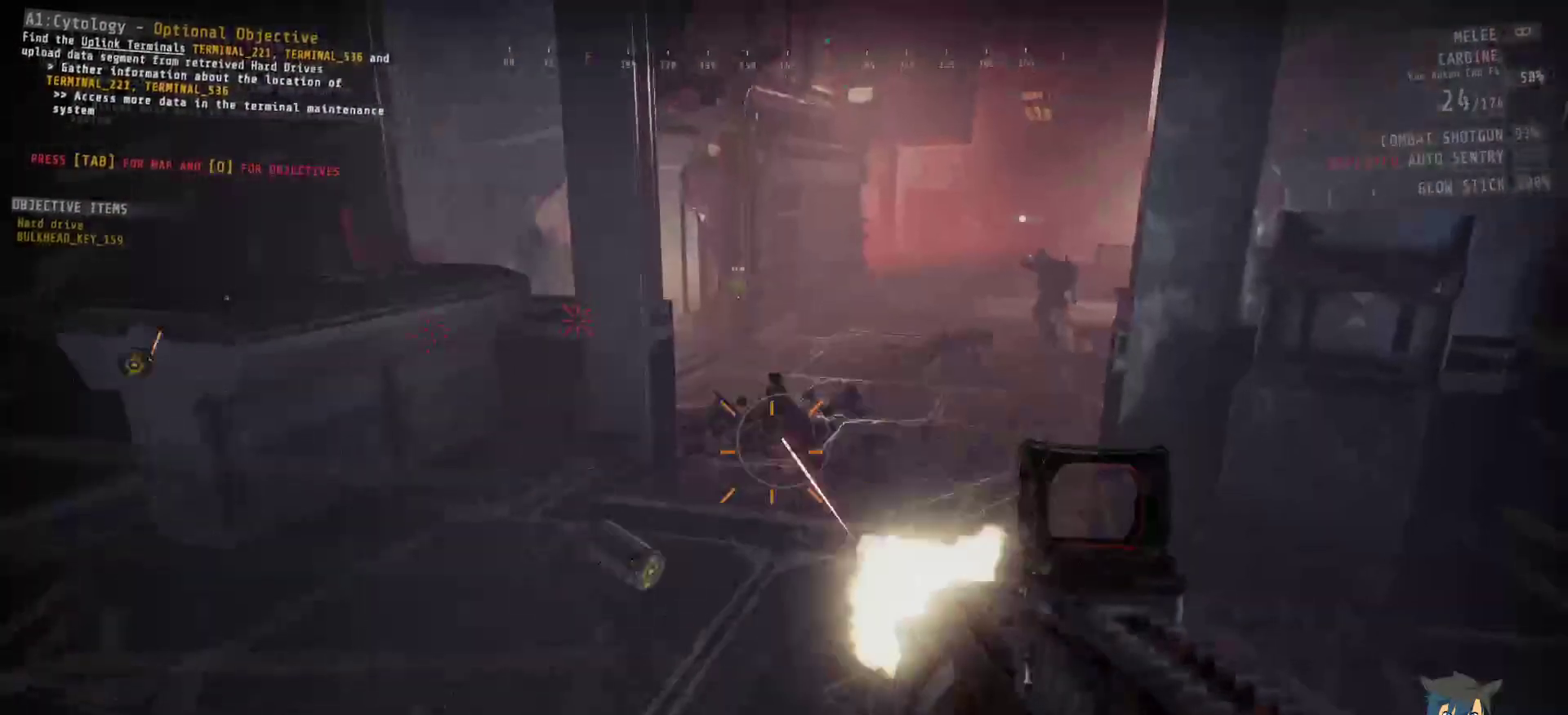
Gameplay with keyboard and mouse; each line is a JSON object with the keys and mouse buttons held at the frame after it. "events" lists presses ("down") and releases ("up") of "a", "c", "ctrl", "d", "e", "f", "q", "r", "s", "shift", "space", "tab", "w", "x", "z", "mouse_left", "mouse_wheel", "mouse_right", "mouse_mb4" and "mouse_mb5" between this image and that frame as [ms after this image, input, new state], when the widget could be followed in between. "mouse_left", "mouse_wheel", "mouse_right", "mouse_mb4", "mouse_mb5" = the "left", "wheel", "right", "mb4", "mb5" buttons of the "mouse" list. No other keys are recorded. "wheel" means that the mouse wheel is clicked or scrolled. Mouse movement is not recorded.
{"keys": [], "mouse": [], "events": []}
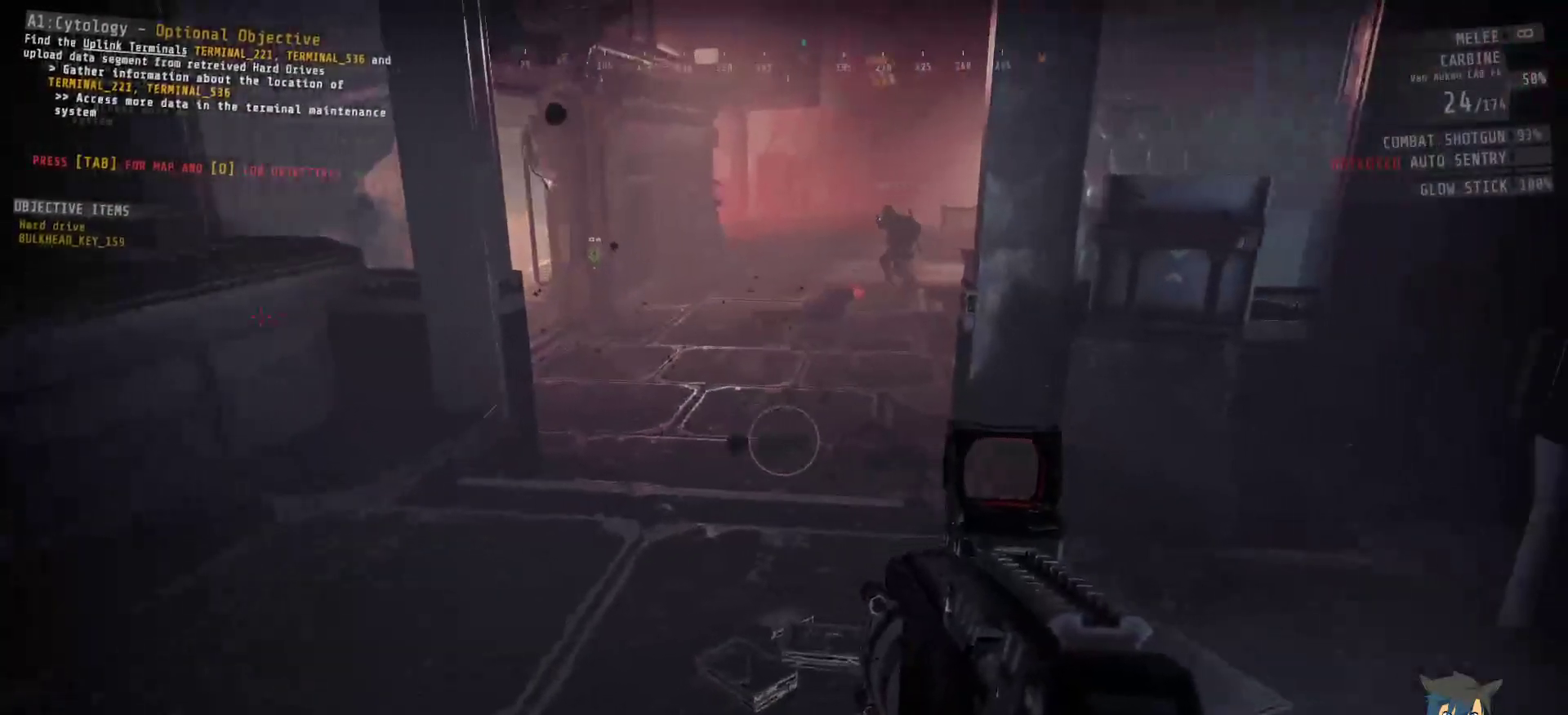
{"keys": [], "mouse": [], "events": [[217, "a", "down"], [367, "a", "up"], [367, "mouse_left", "down"], [450, "mouse_left", "up"]]}
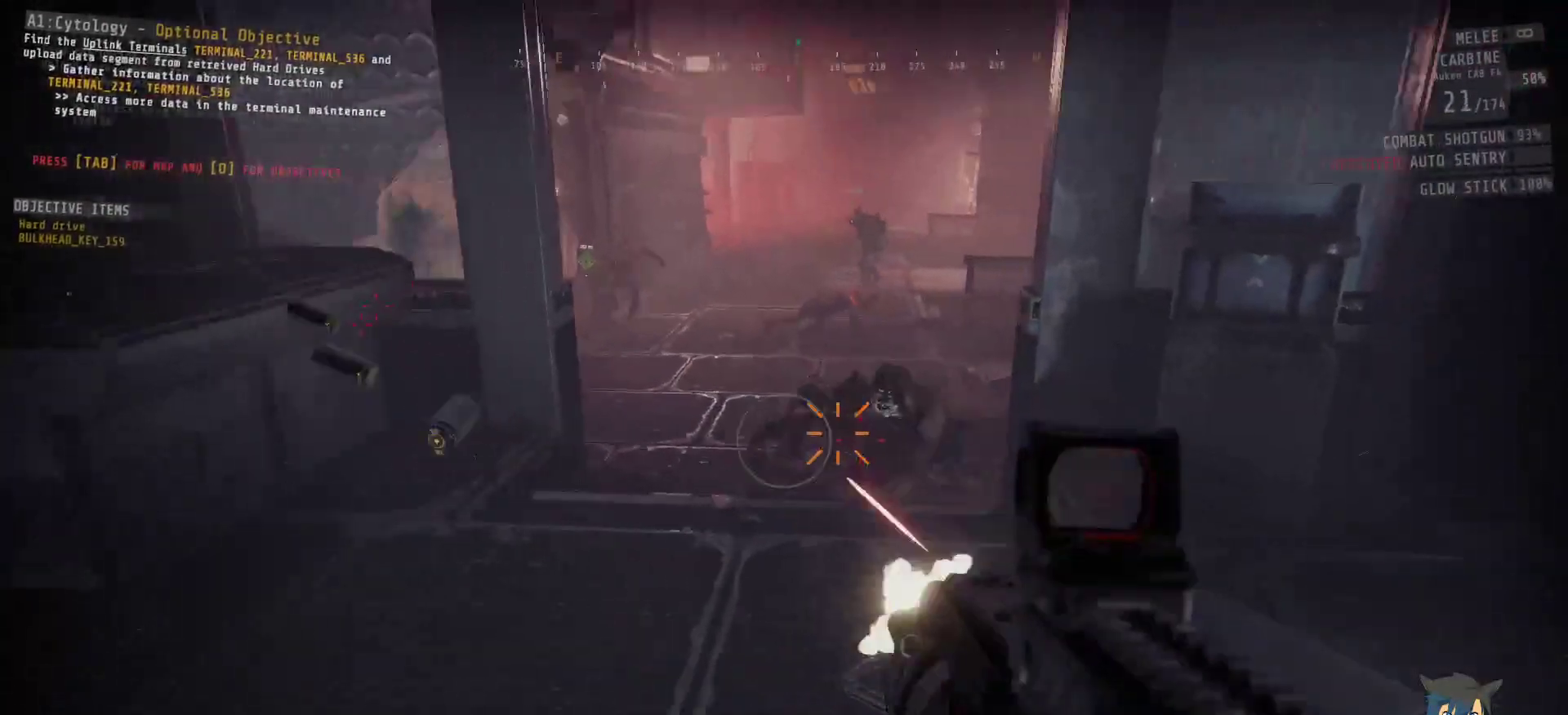
{"keys": [], "mouse": [], "events": []}
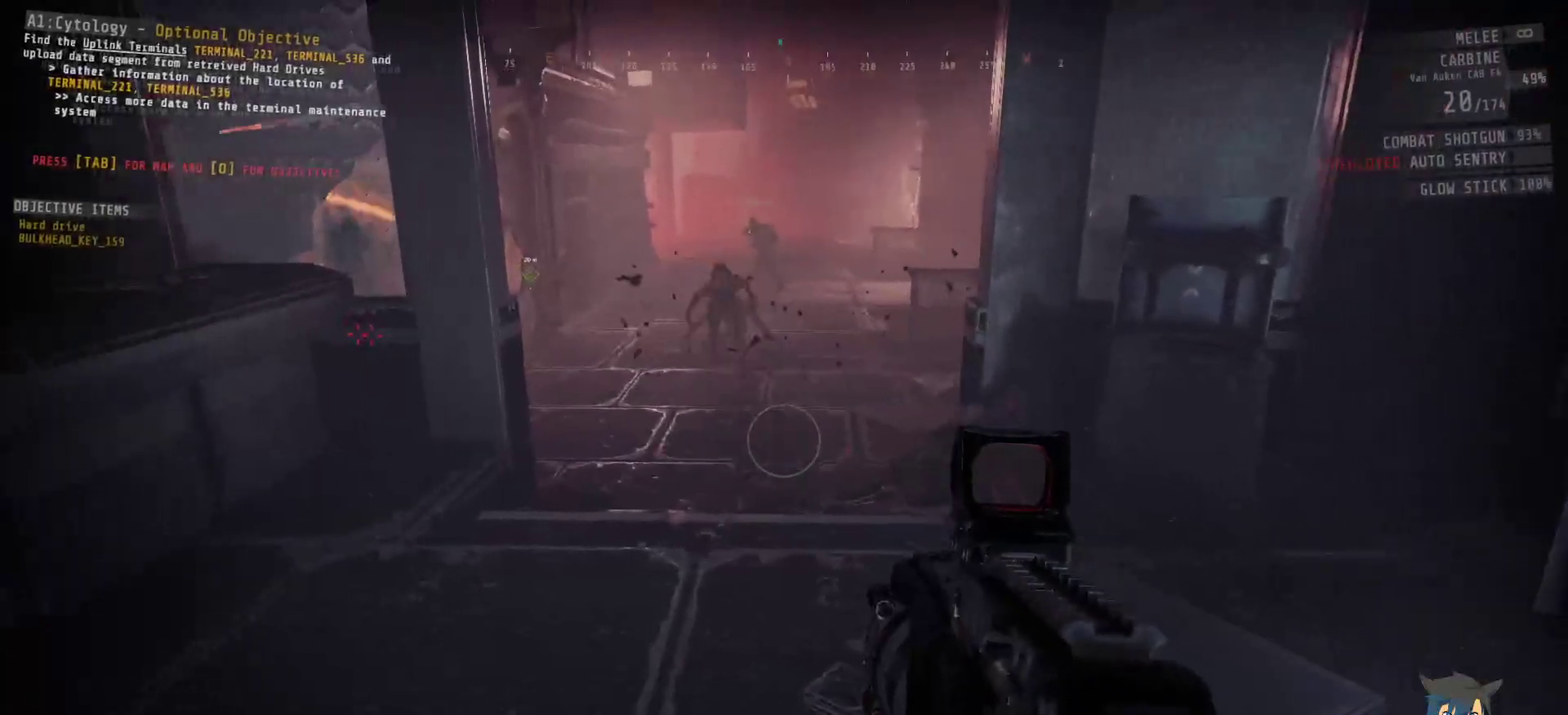
{"keys": [], "mouse": [], "events": []}
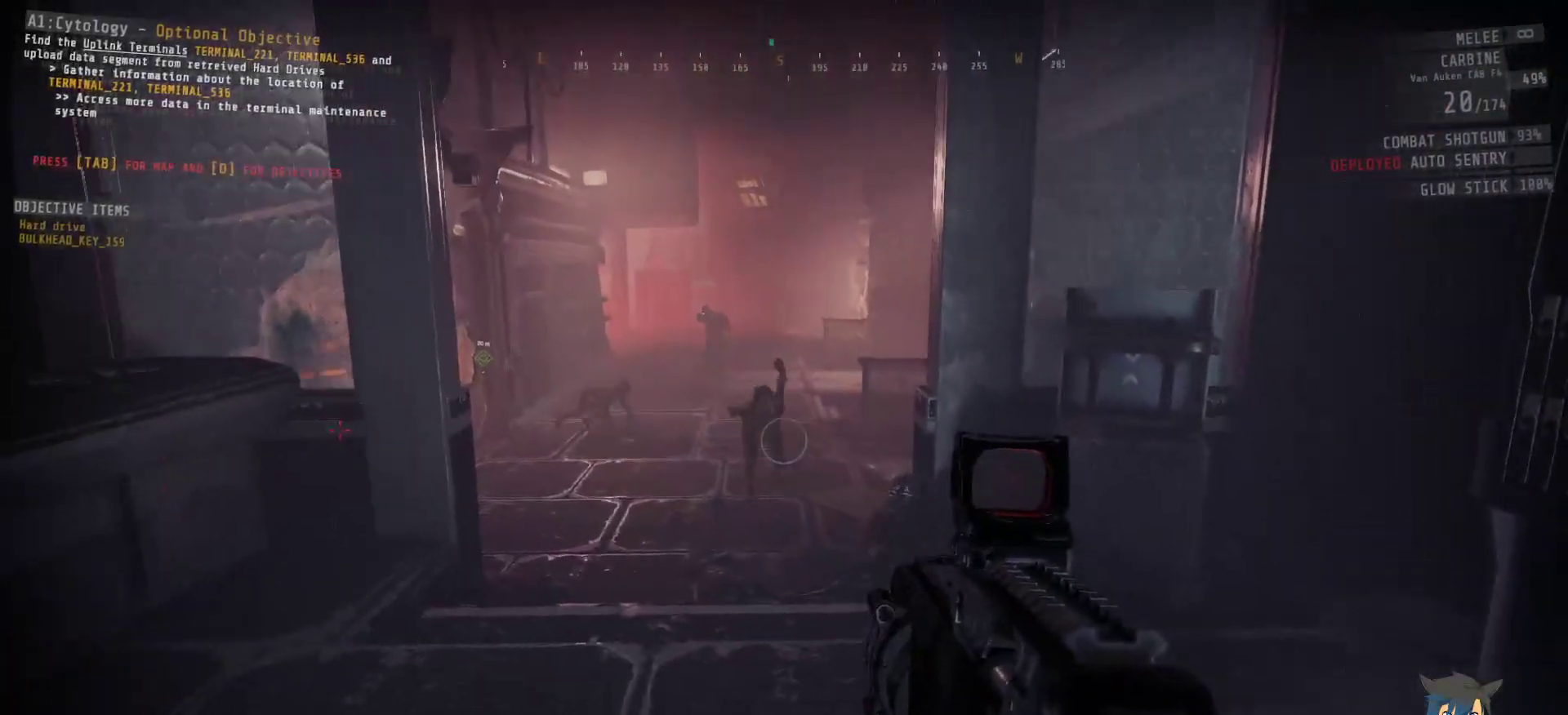
{"keys": [], "mouse": [], "events": [[150, "mouse_left", "down"], [250, "mouse_left", "up"]]}
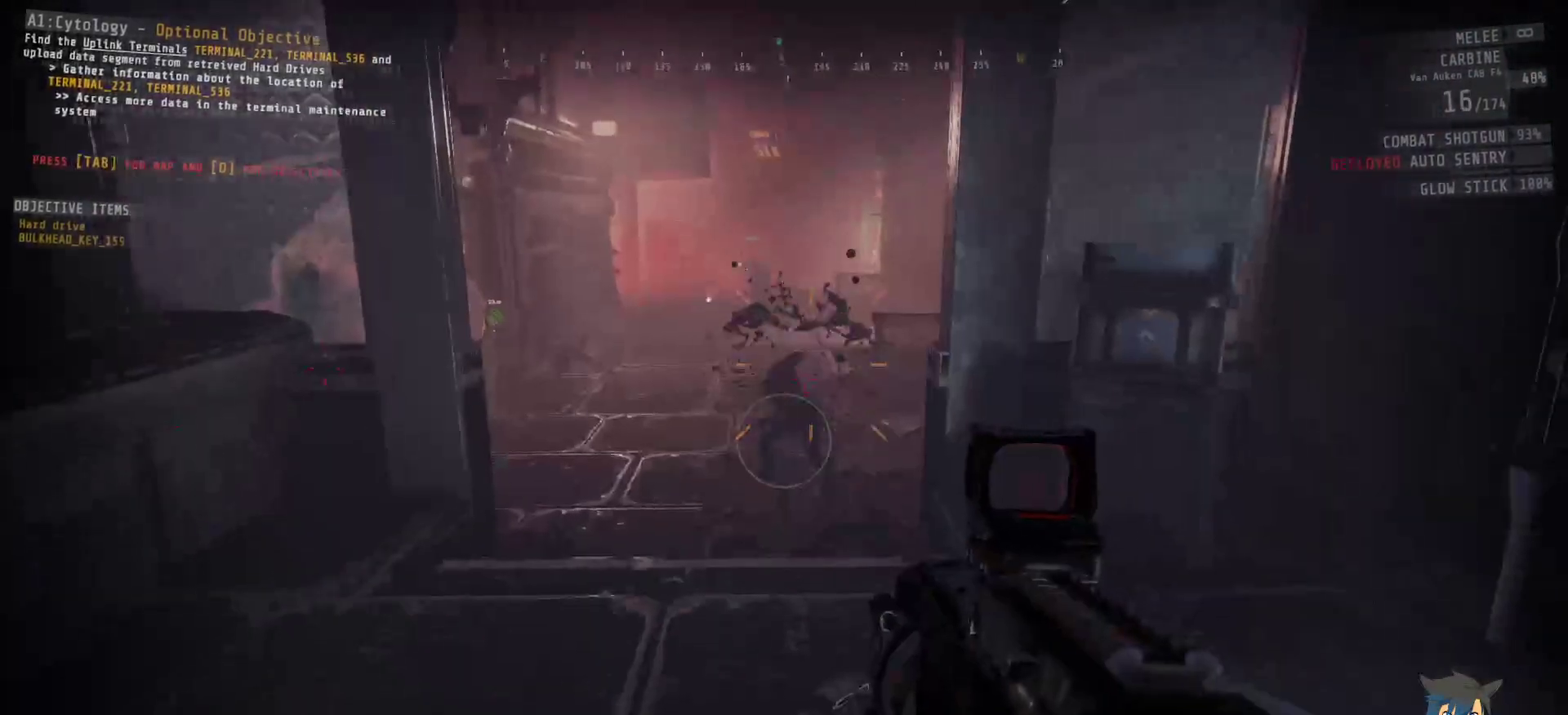
{"keys": [], "mouse": [], "events": []}
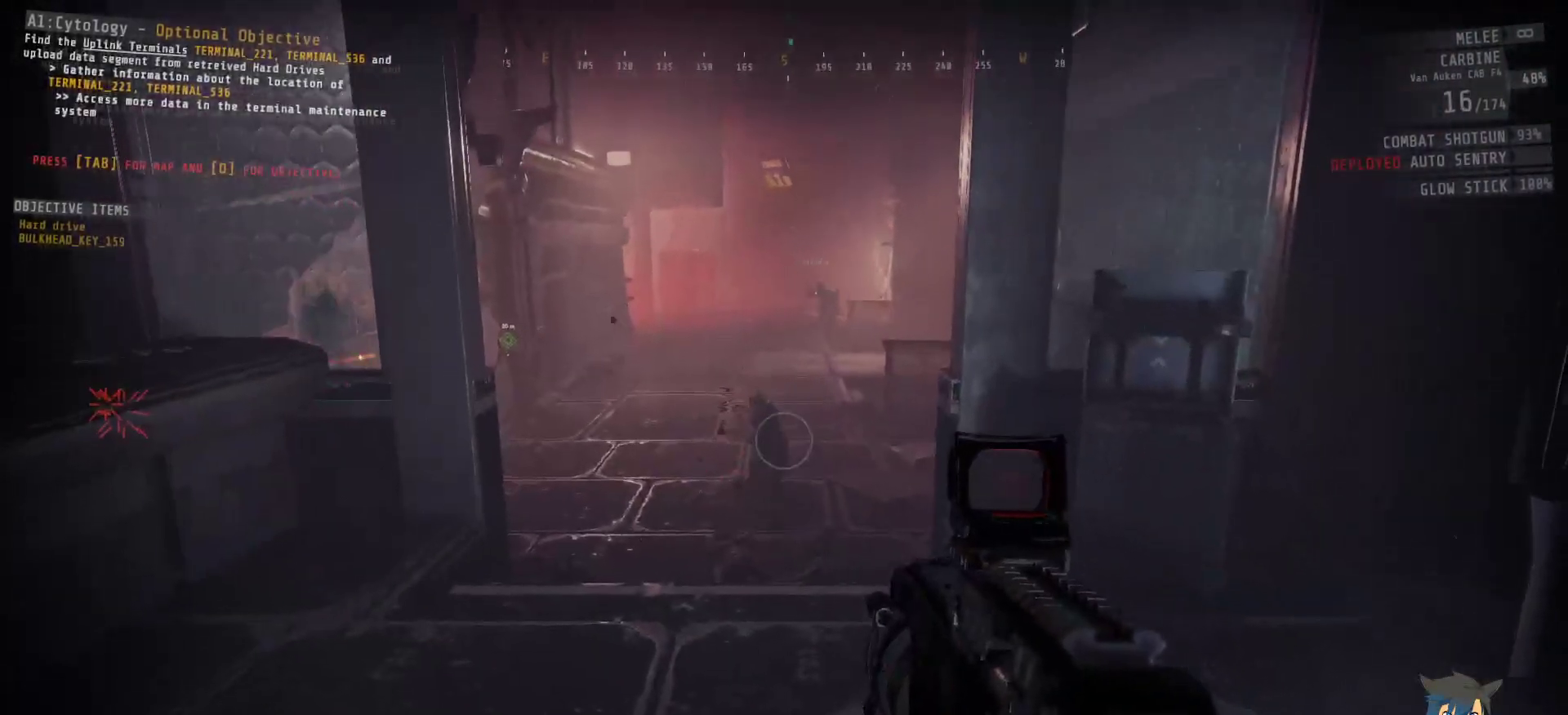
{"keys": [], "mouse": [], "events": []}
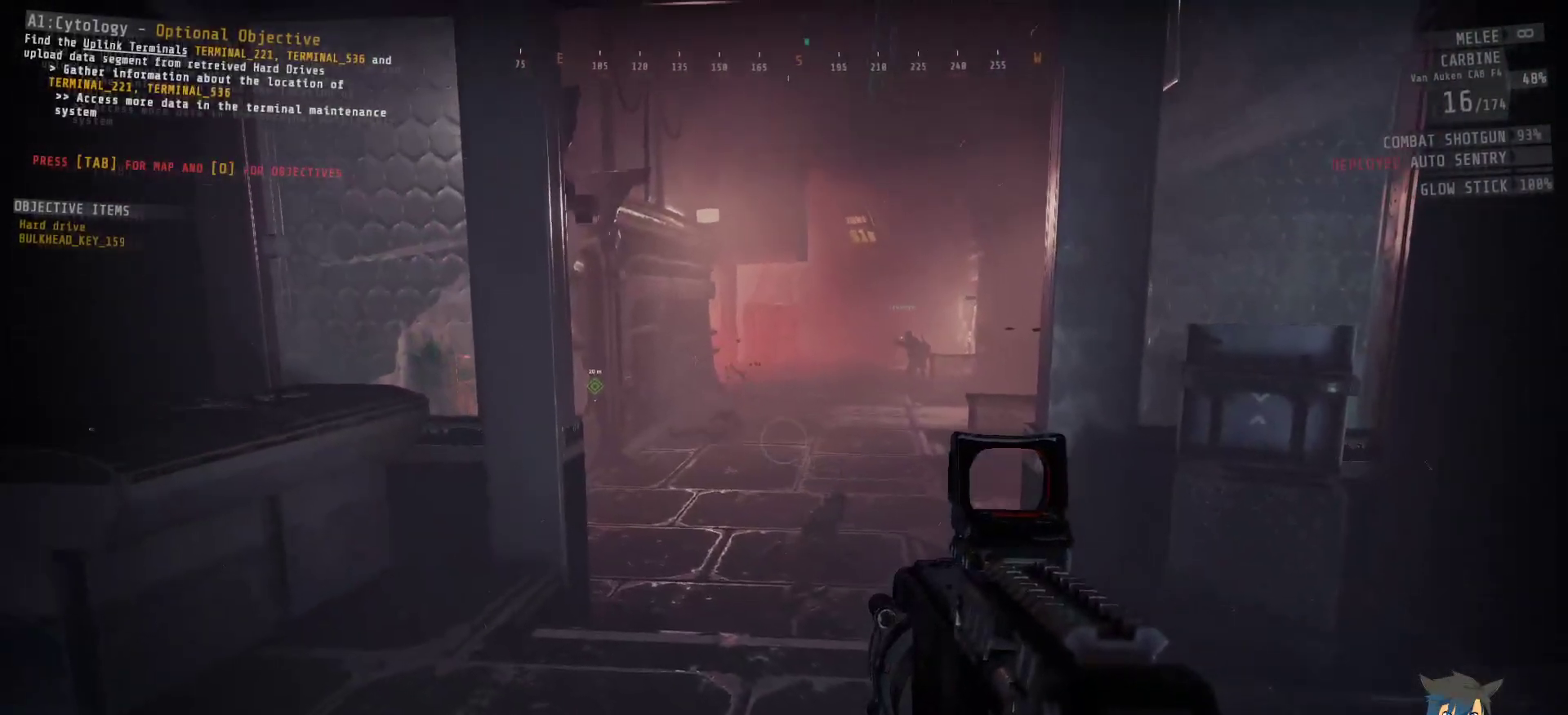
{"keys": [], "mouse": [], "events": []}
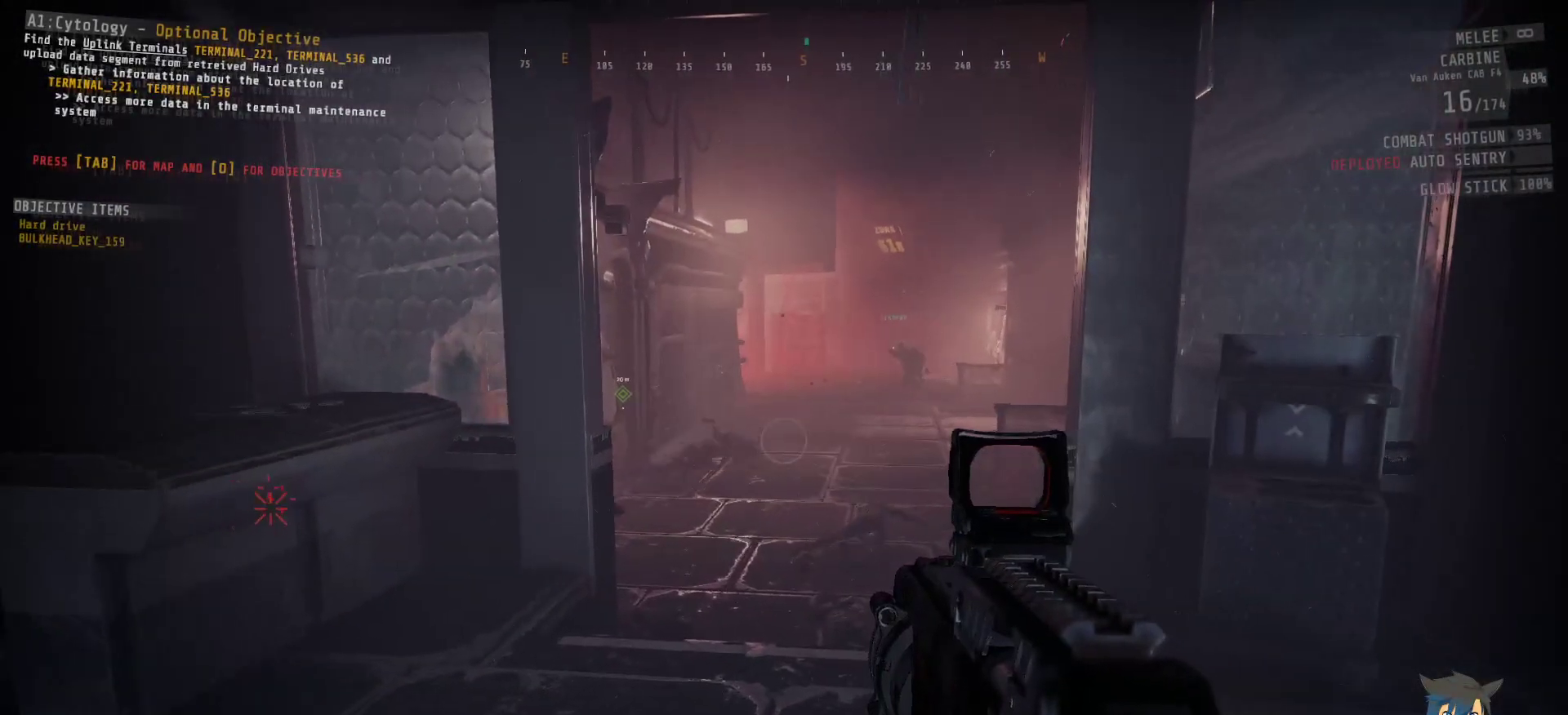
{"keys": [], "mouse": [], "events": [[100, "mouse_left", "down"], [133, "mouse_left", "up"], [217, "mouse_left", "down"], [317, "mouse_left", "up"], [383, "mouse_left", "down"], [483, "mouse_left", "up"]]}
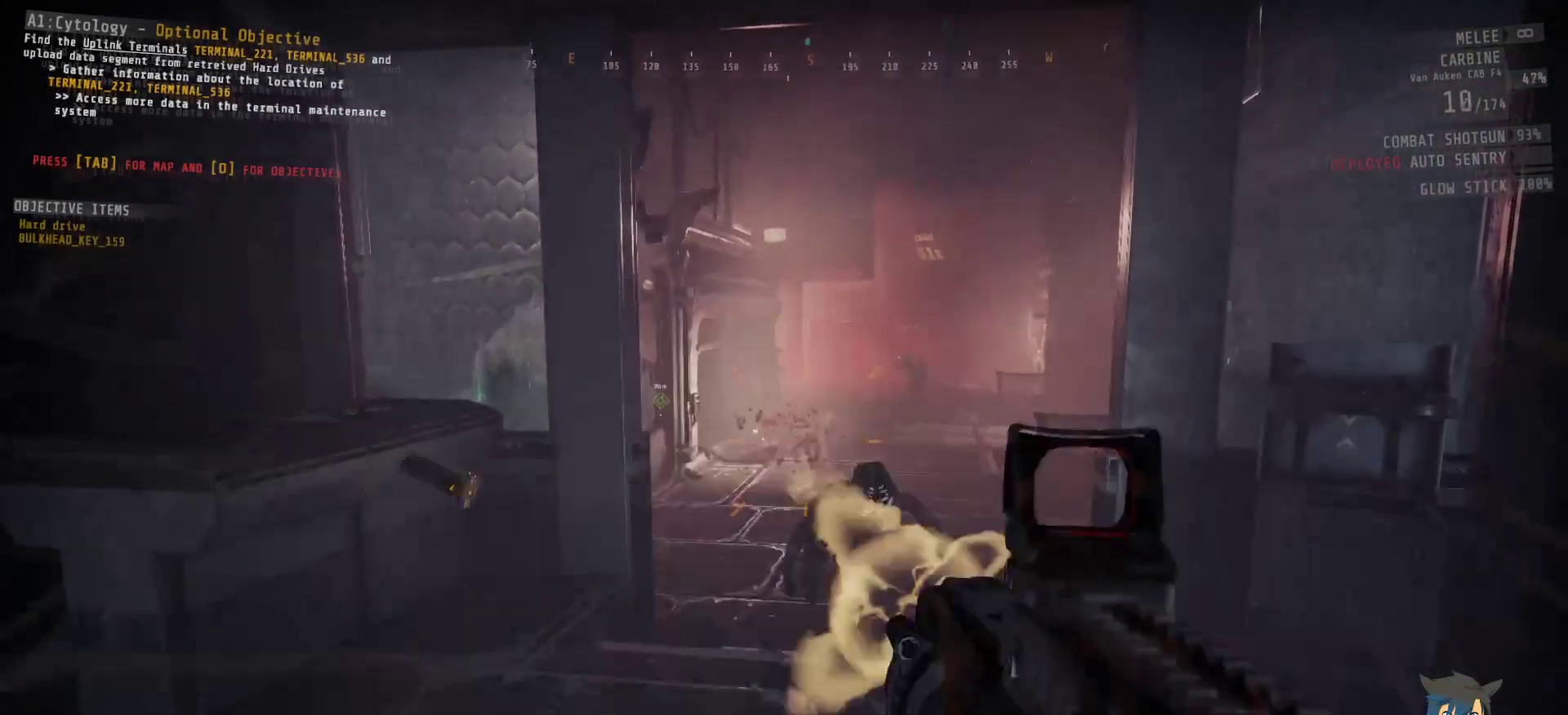
{"keys": [], "mouse": ["left"], "events": [[217, "mouse_left", "down"], [300, "mouse_left", "up"], [417, "mouse_left", "down"]]}
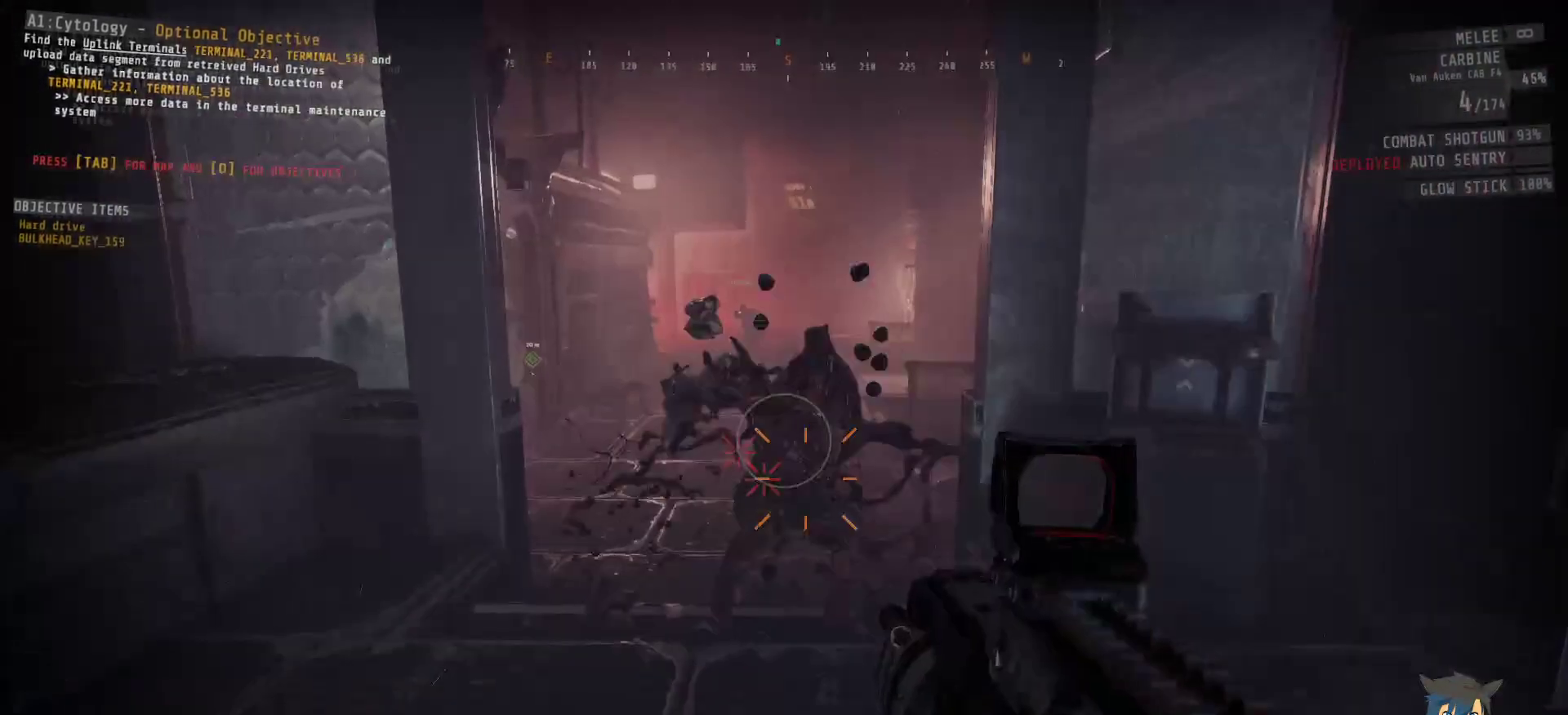
{"keys": [], "mouse": [], "events": [[17, "mouse_left", "up"]]}
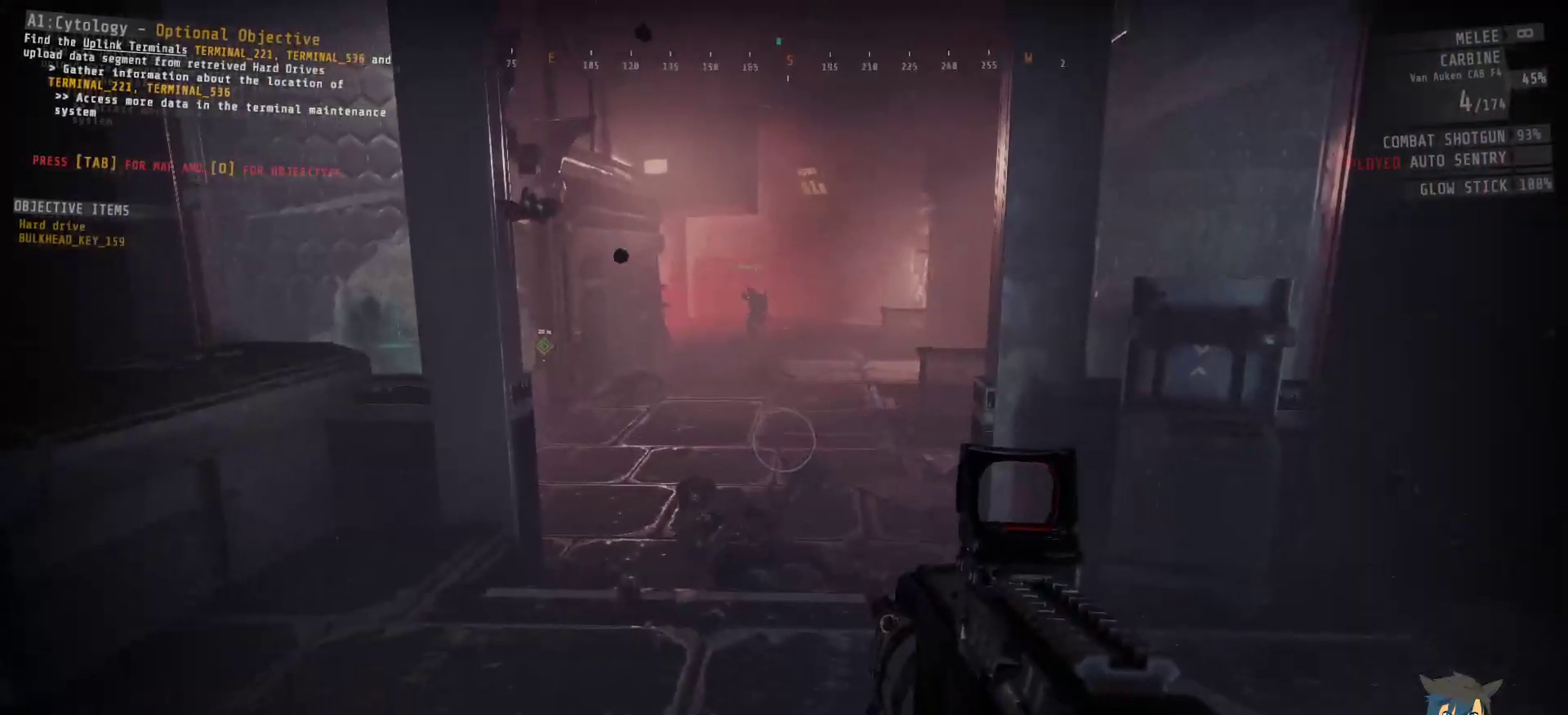
{"keys": [], "mouse": [], "events": [[33, "r", "down"], [133, "r", "up"]]}
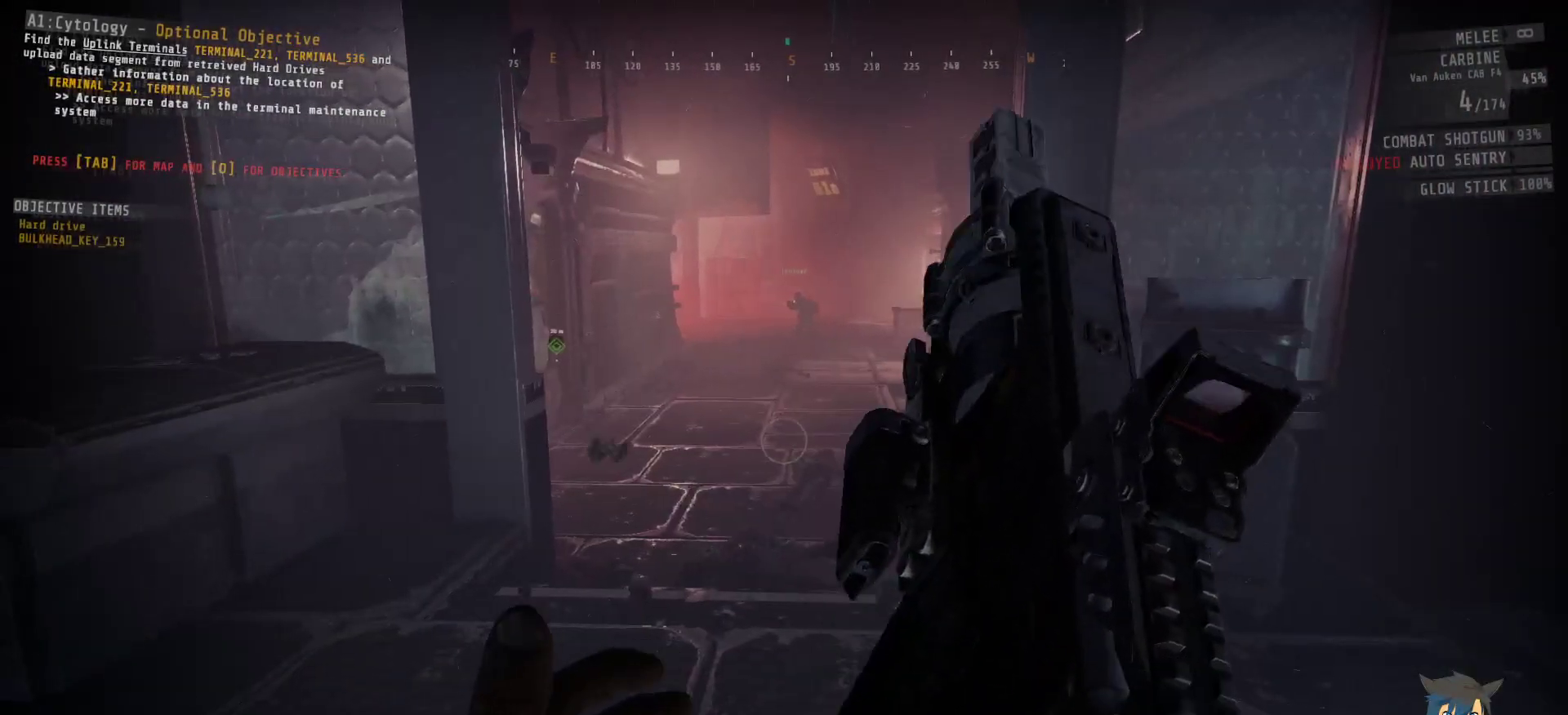
{"keys": [], "mouse": [], "events": []}
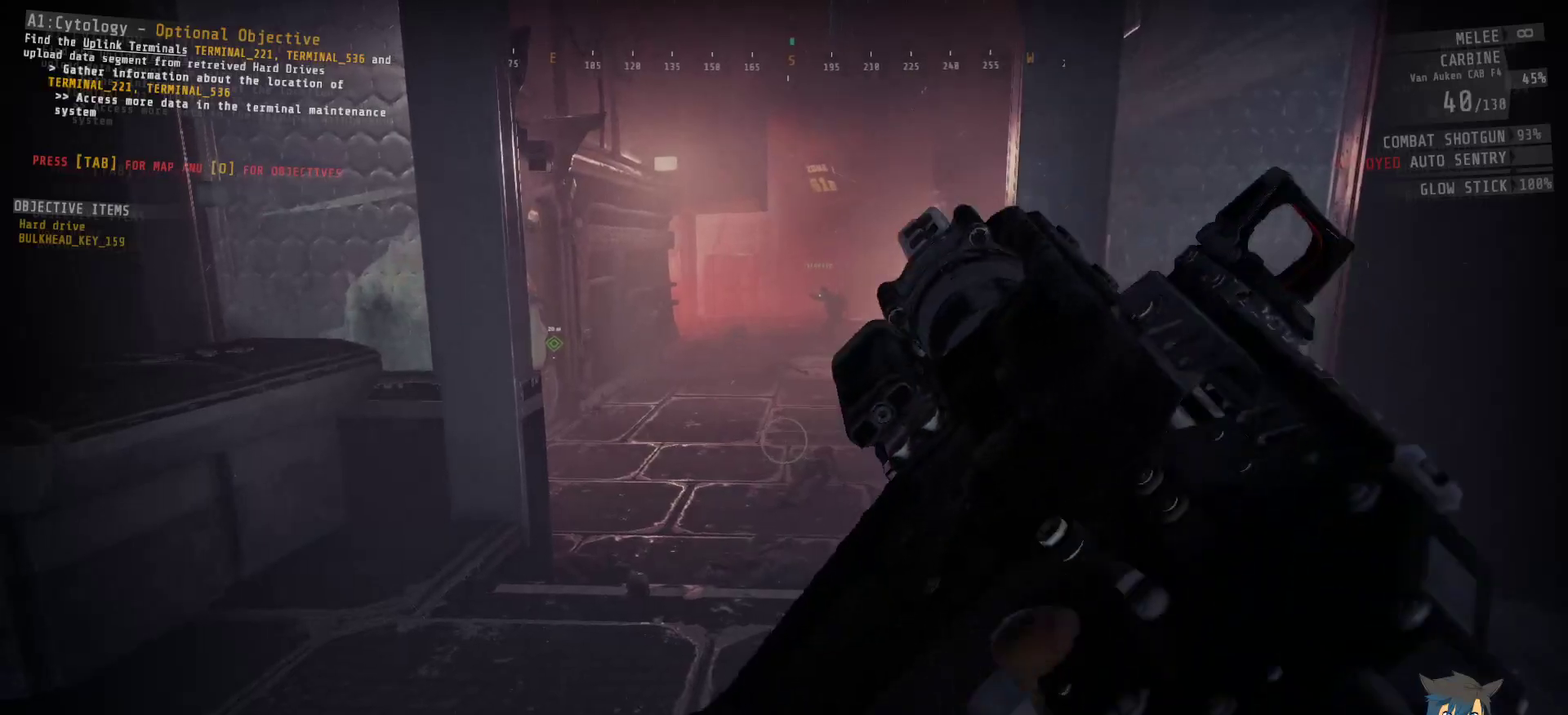
{"keys": [], "mouse": [], "events": []}
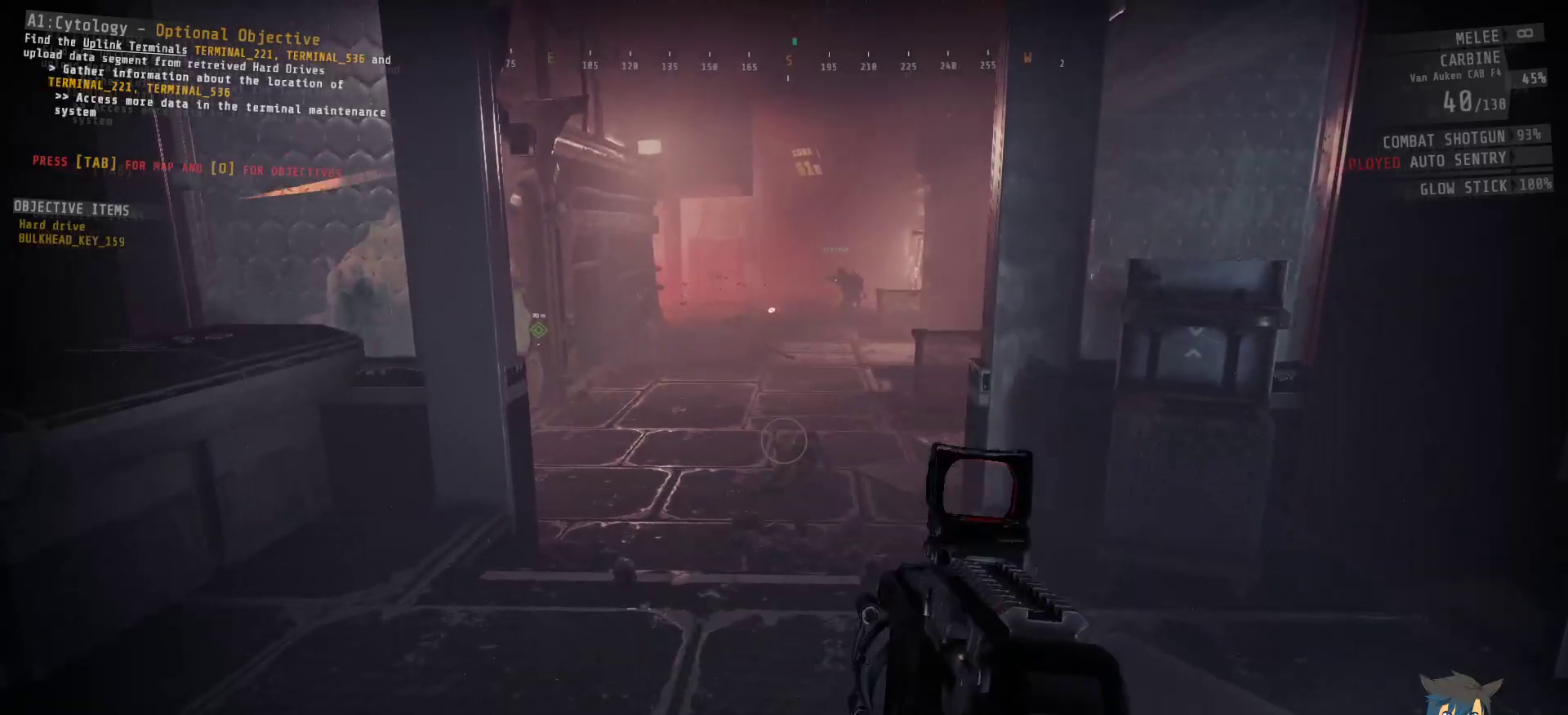
{"keys": [], "mouse": [], "events": []}
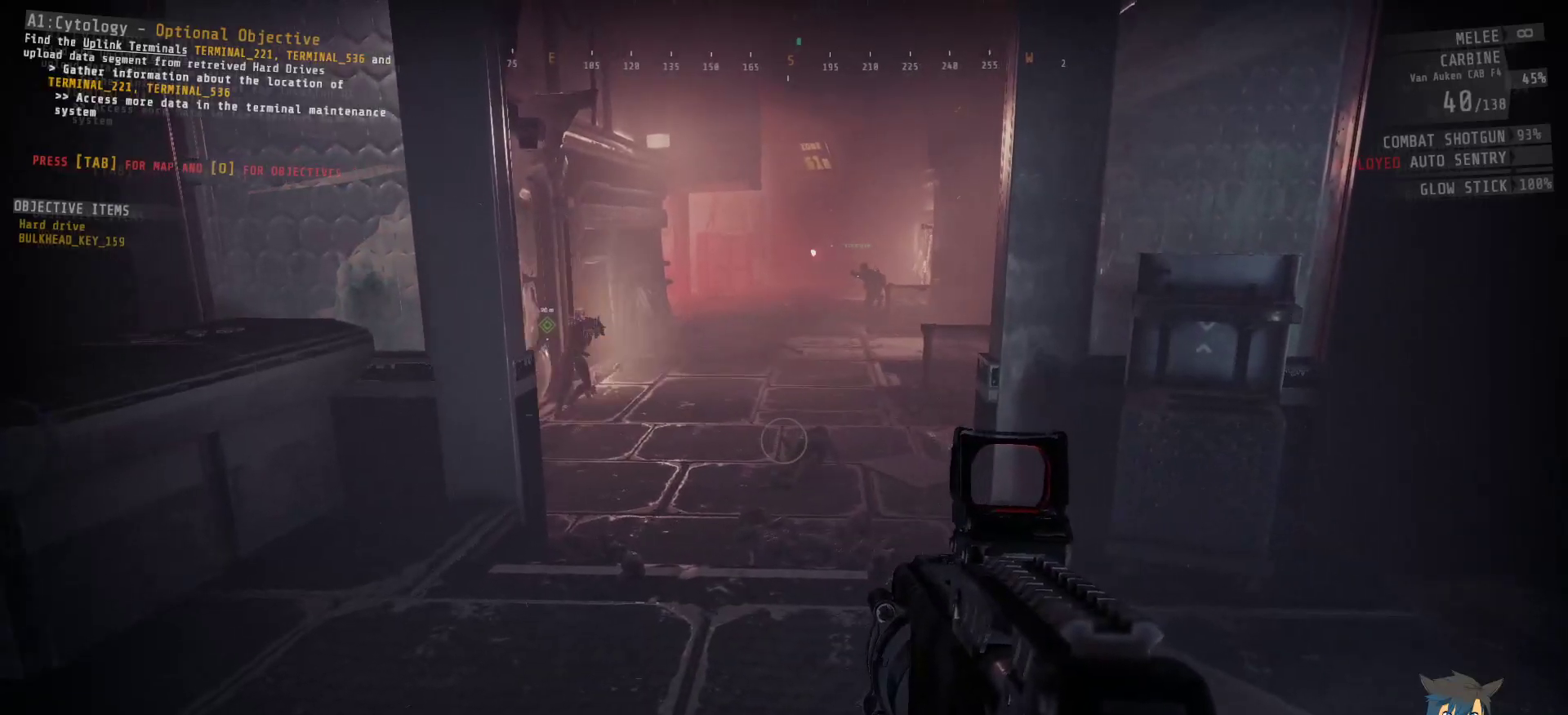
{"keys": [], "mouse": [], "events": []}
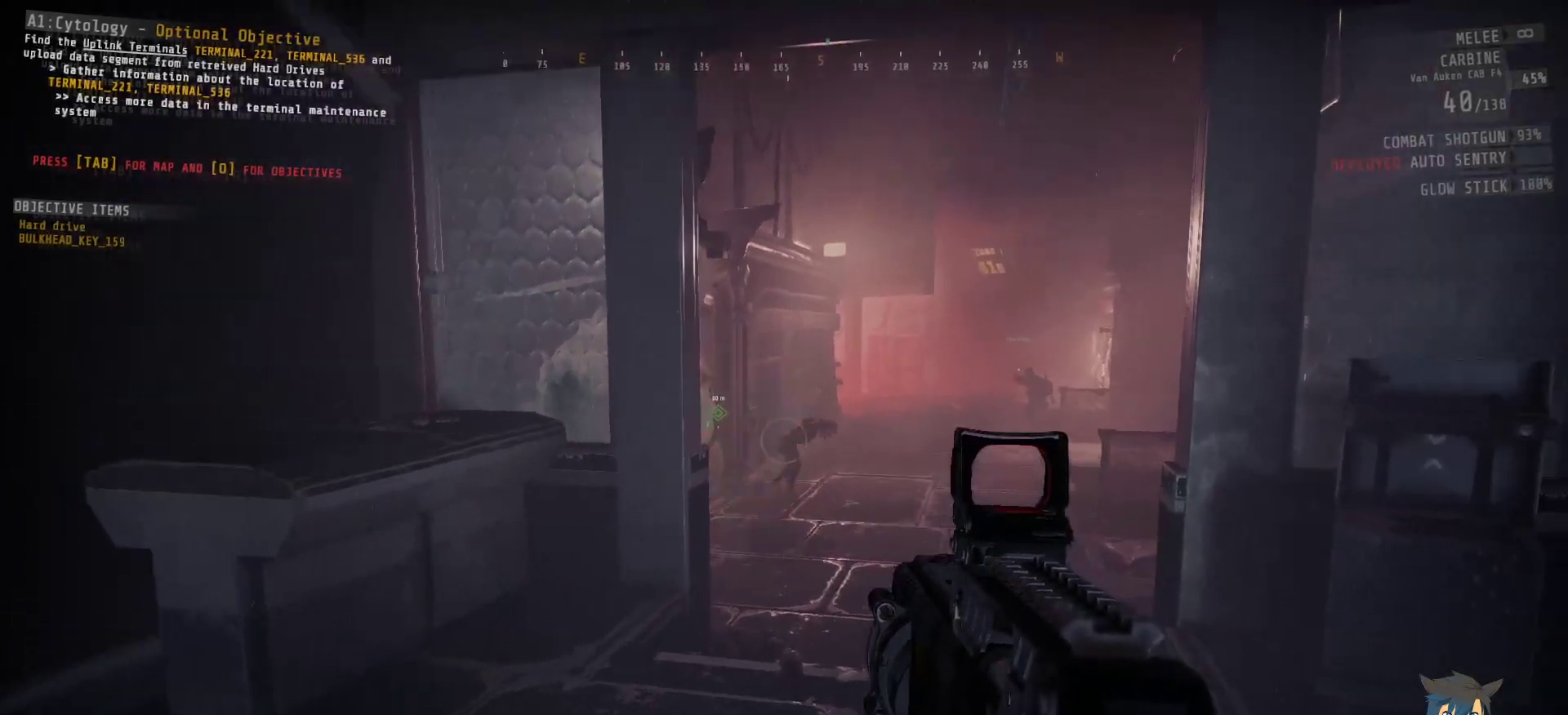
{"keys": [], "mouse": [], "events": [[117, "mouse_left", "down"], [233, "mouse_left", "up"]]}
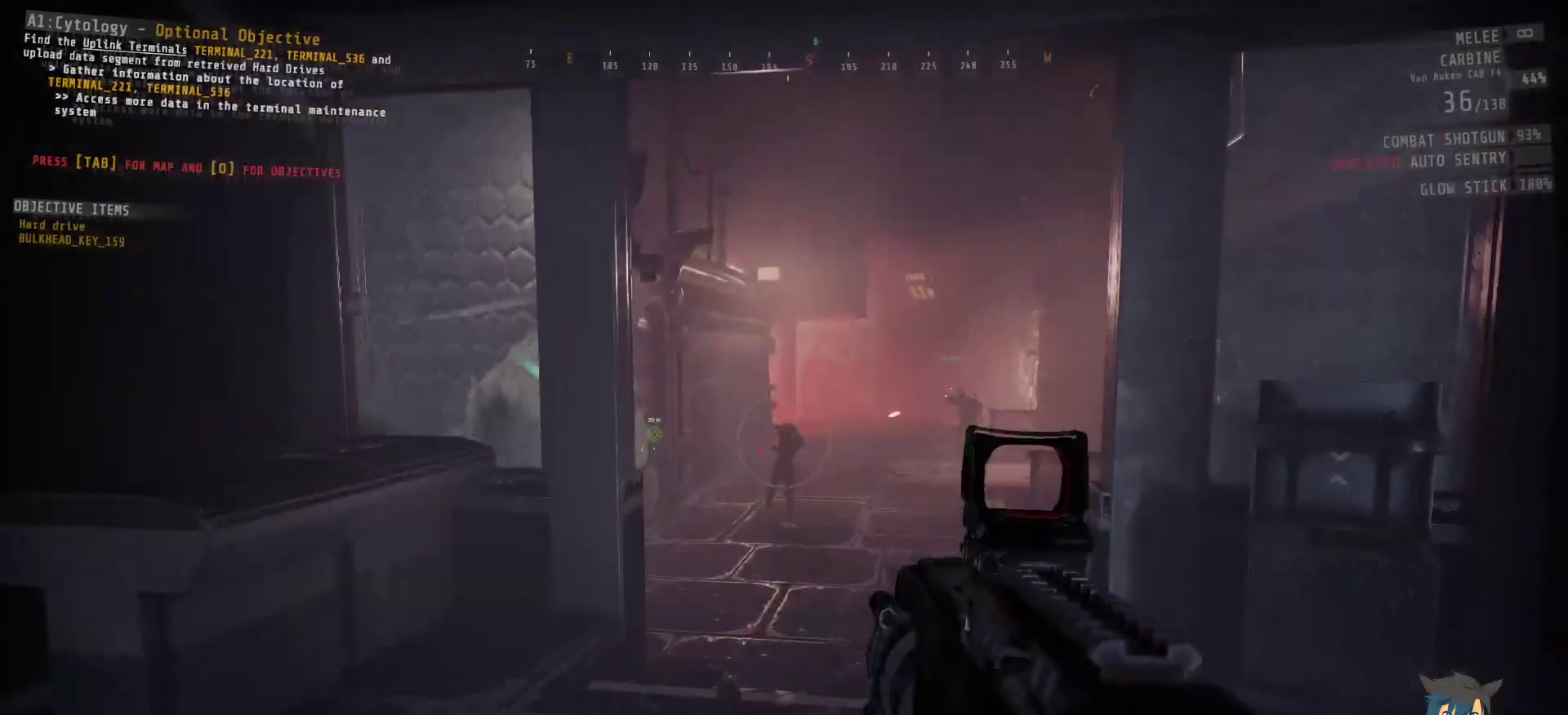
{"keys": [], "mouse": ["right"], "events": [[150, "mouse_right", "down"], [367, "mouse_left", "down"], [467, "mouse_left", "up"]]}
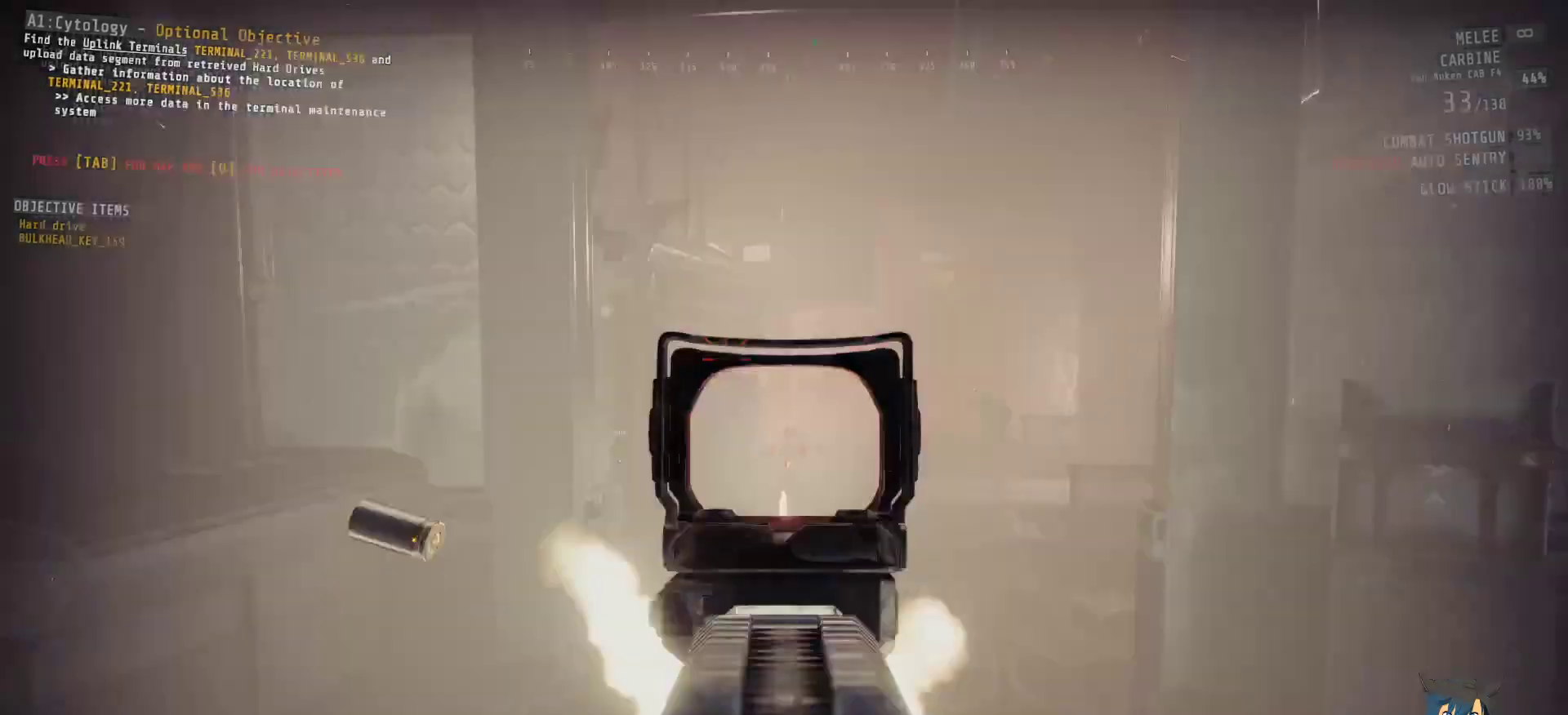
{"keys": [], "mouse": ["right"], "events": []}
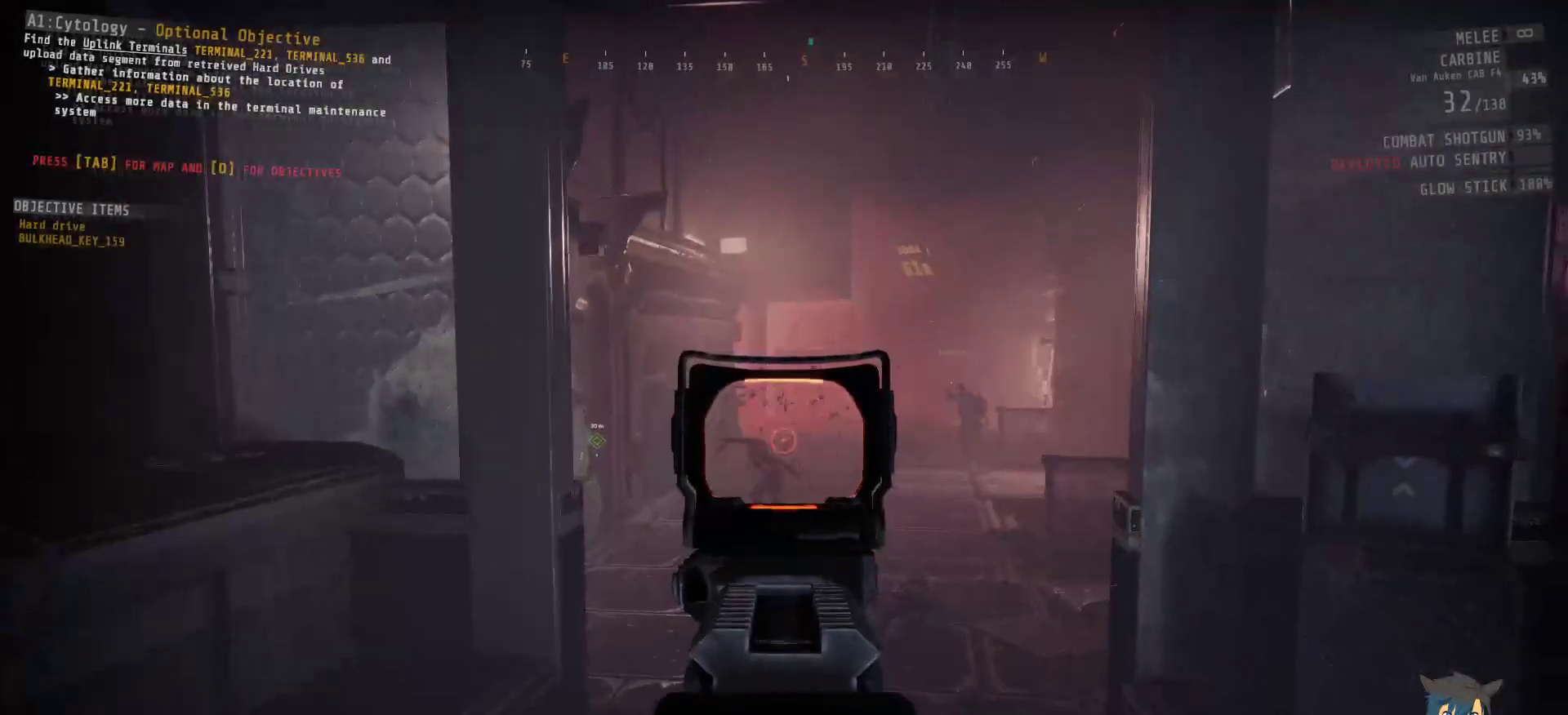
{"keys": [], "mouse": [], "events": [[233, "mouse_right", "up"]]}
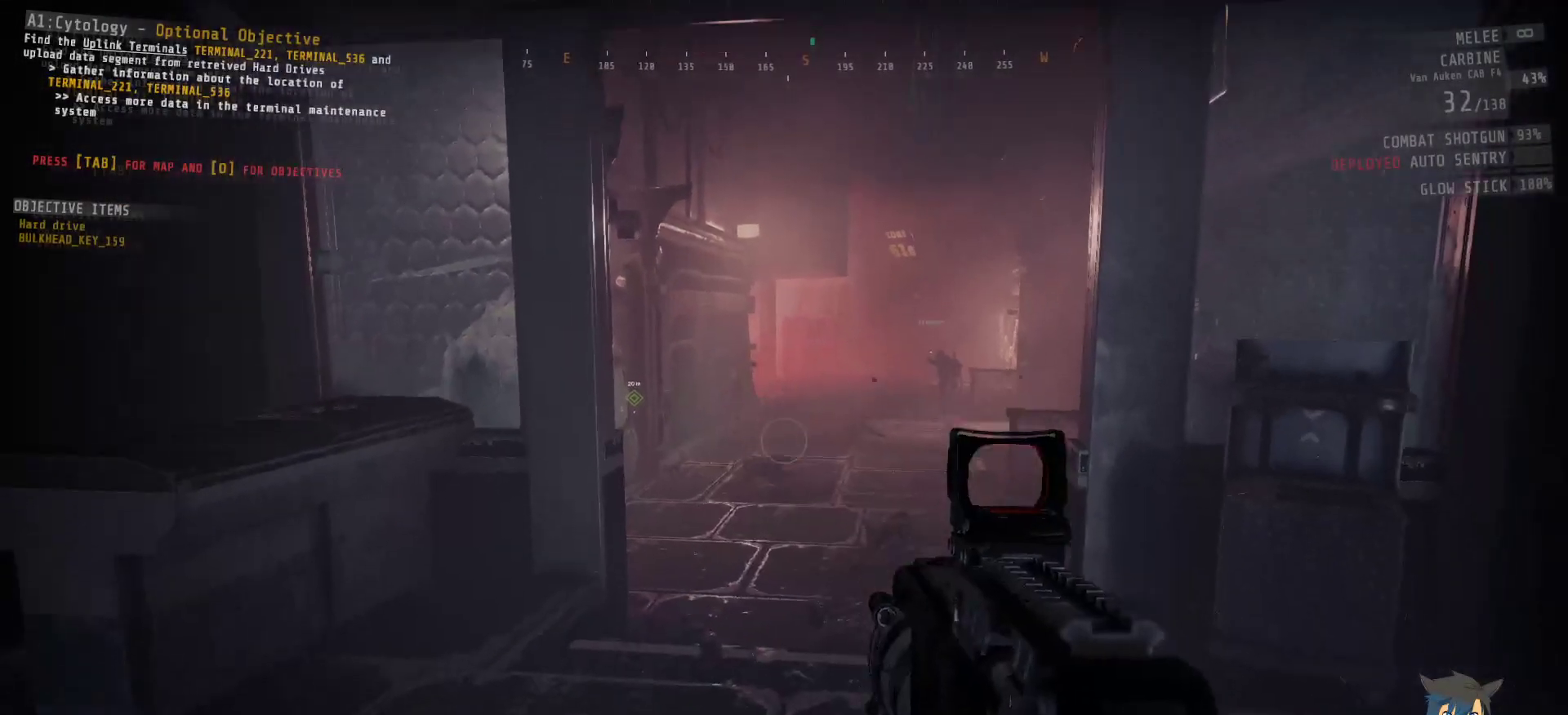
{"keys": ["d", "w"], "mouse": [], "events": [[133, "w", "down"], [200, "d", "down"]]}
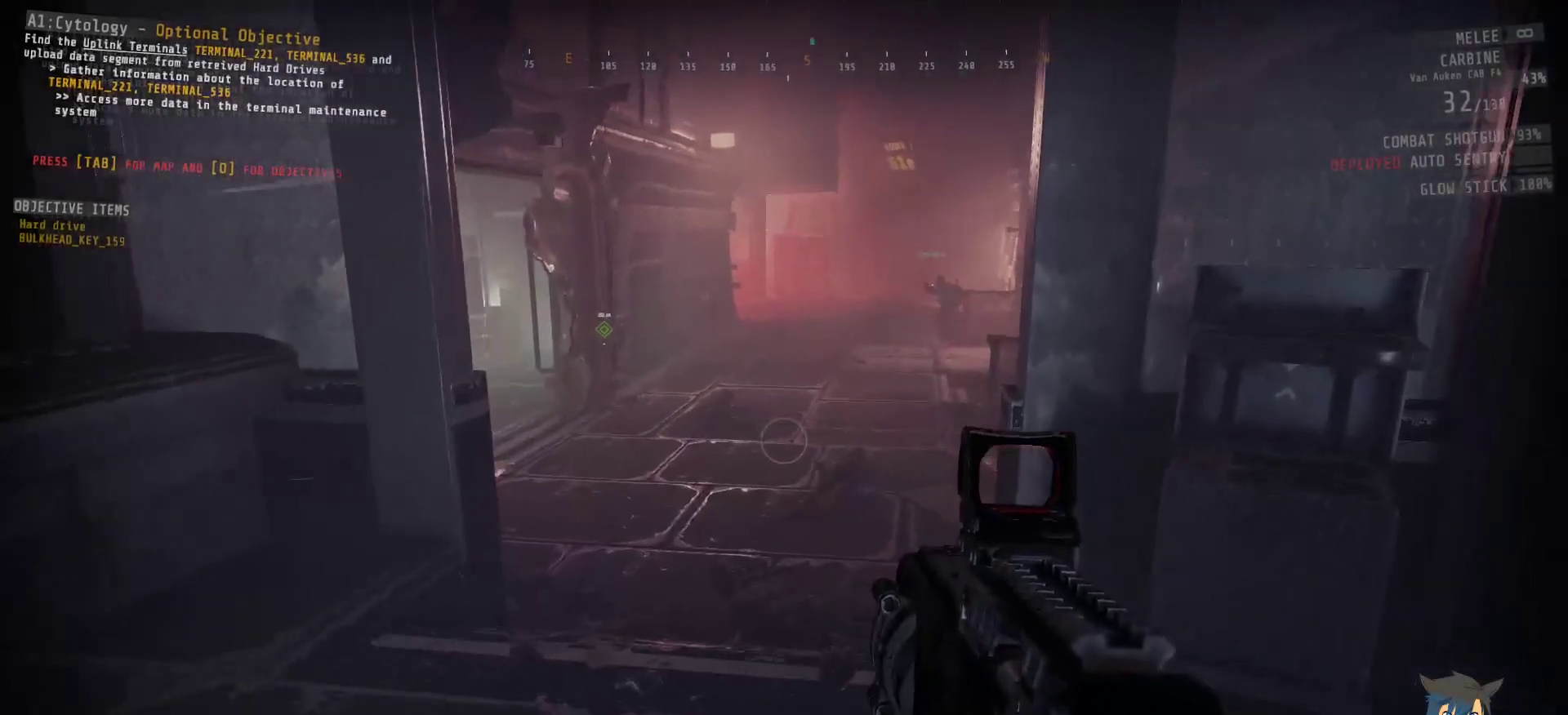
{"keys": ["w"], "mouse": [], "events": [[100, "d", "up"]]}
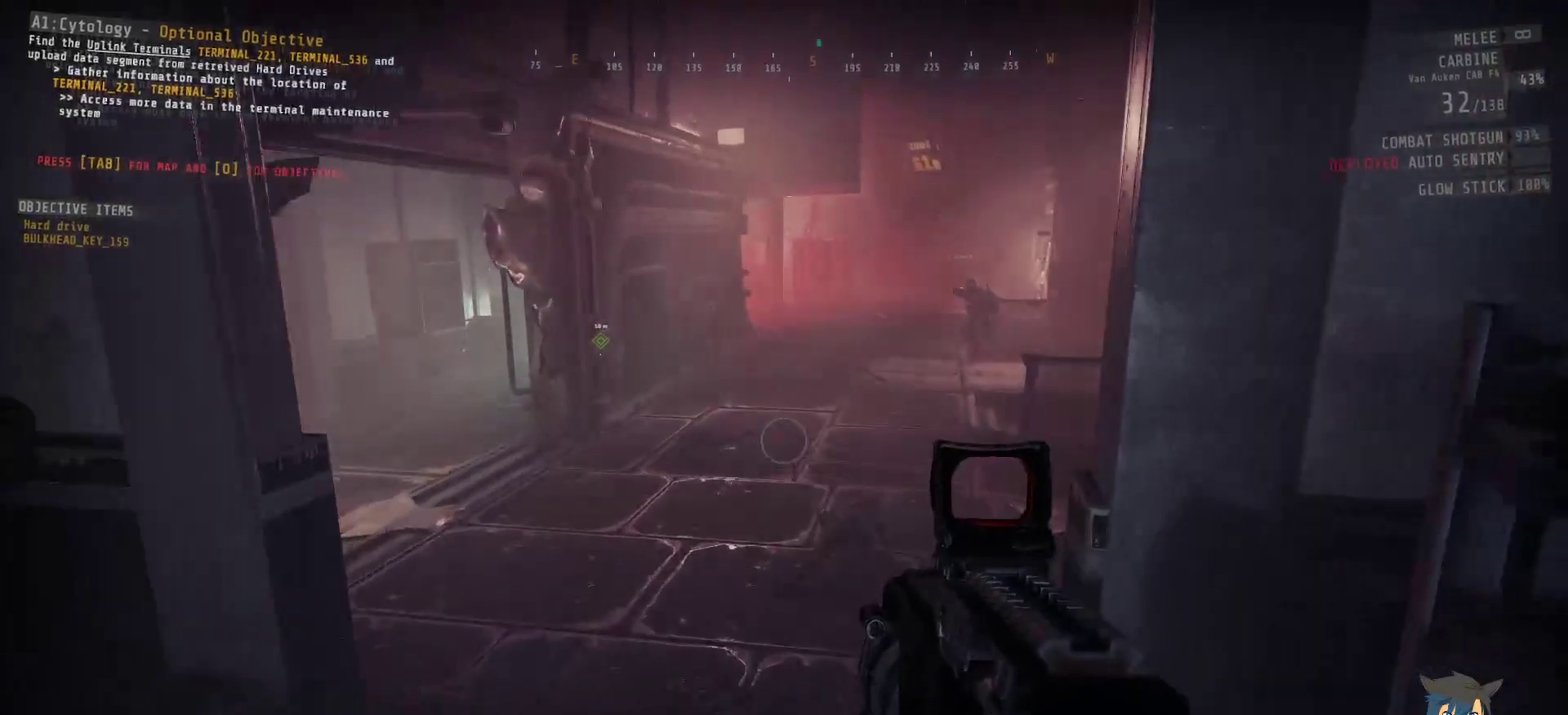
{"keys": ["w"], "mouse": [], "events": [[250, "r", "down"], [350, "r", "up"]]}
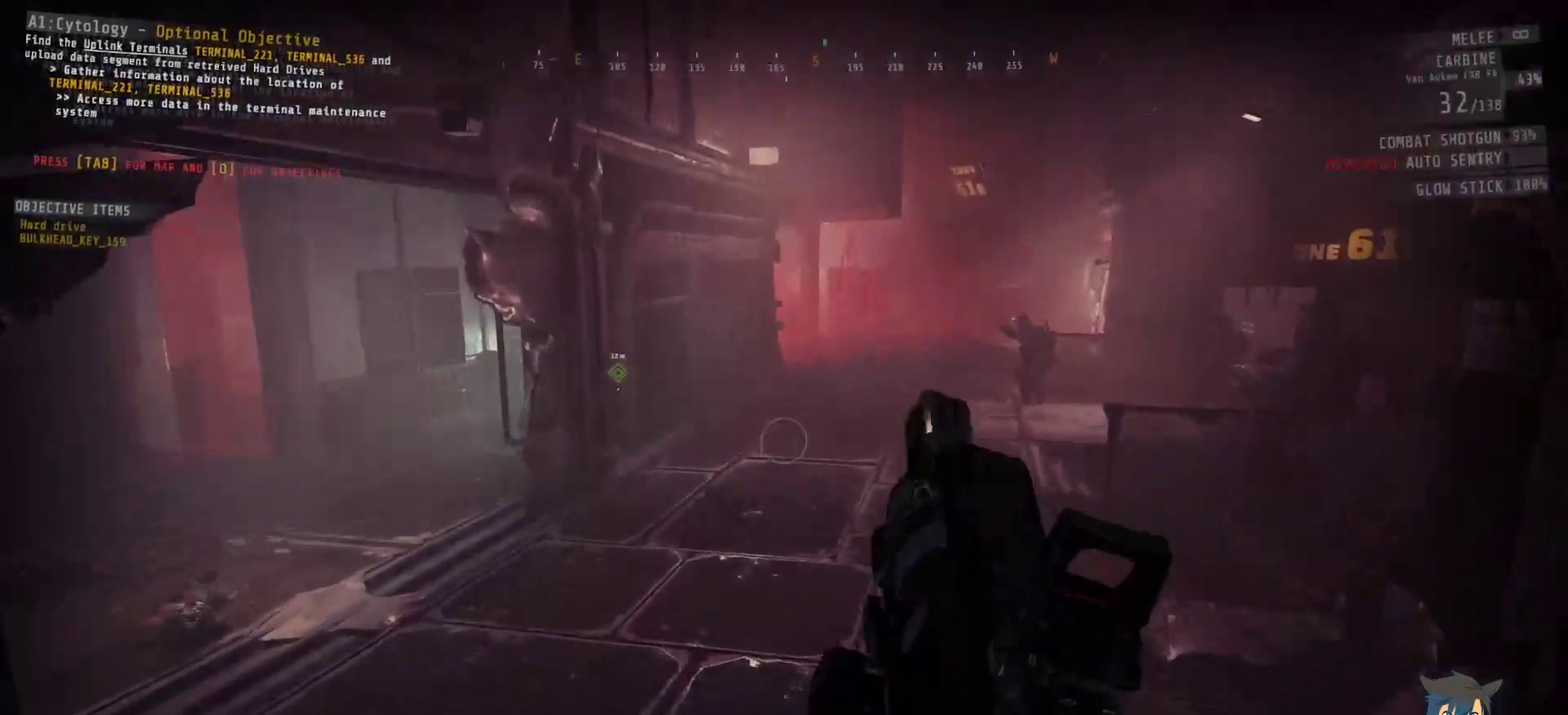
{"keys": ["w"], "mouse": [], "events": []}
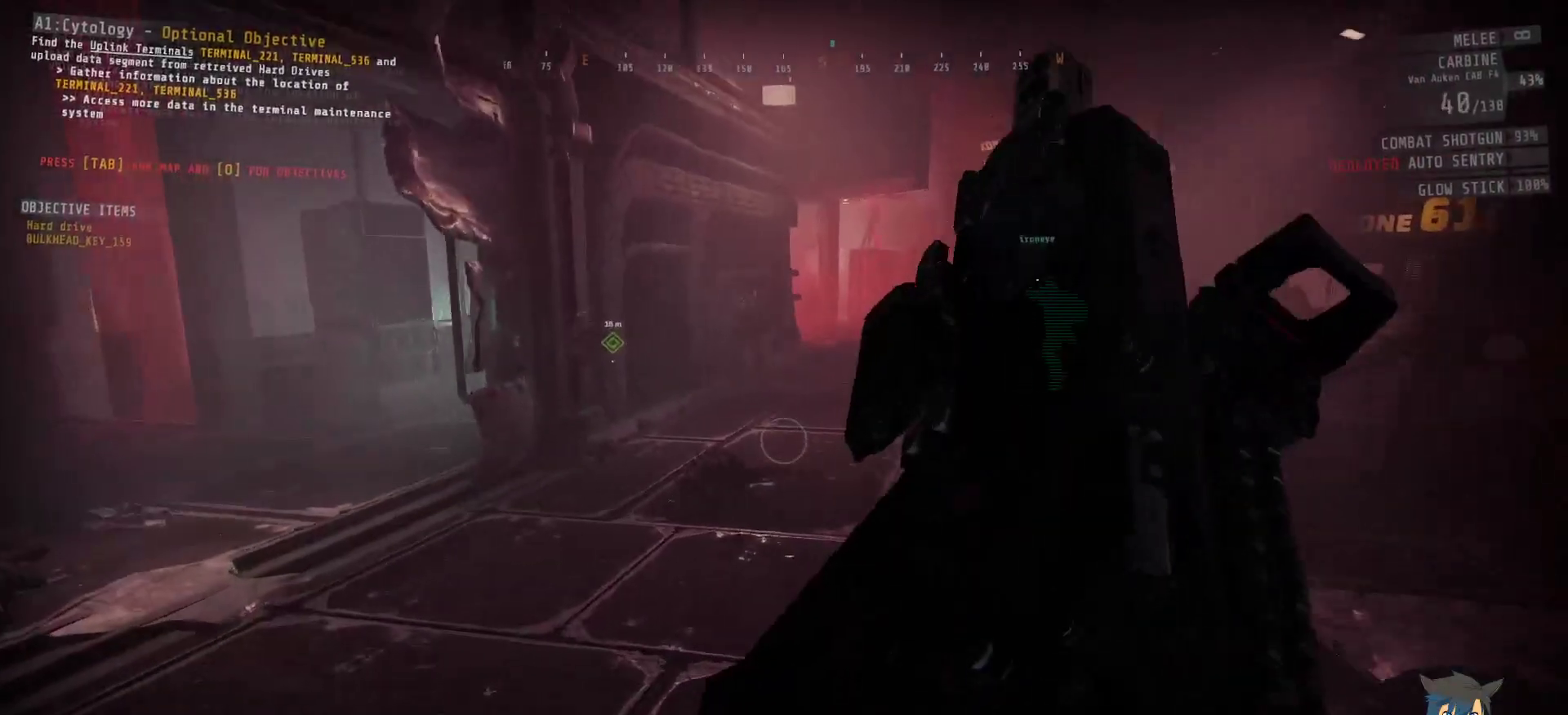
{"keys": ["w"], "mouse": [], "events": []}
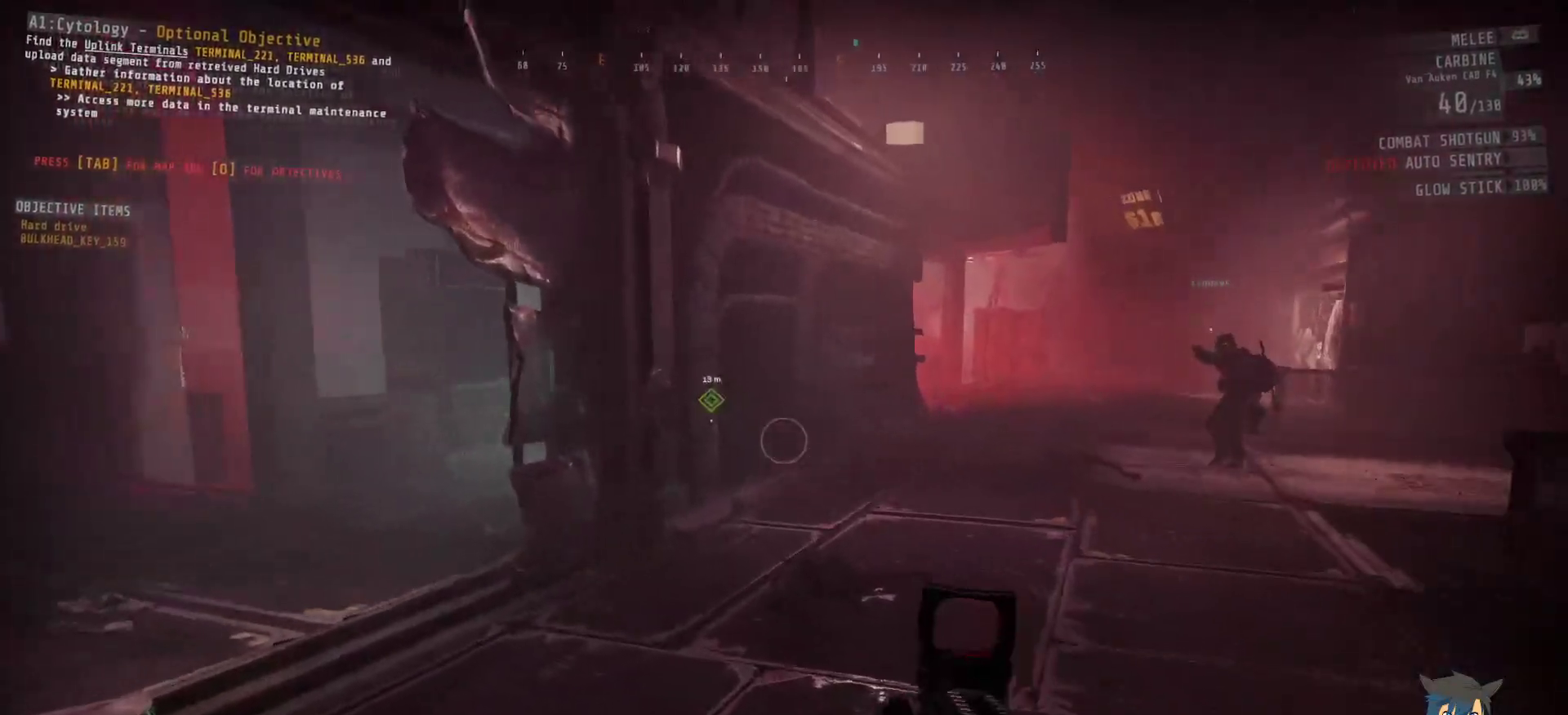
{"keys": [], "mouse": [], "events": [[183, "d", "down"], [200, "w", "up"], [283, "d", "up"]]}
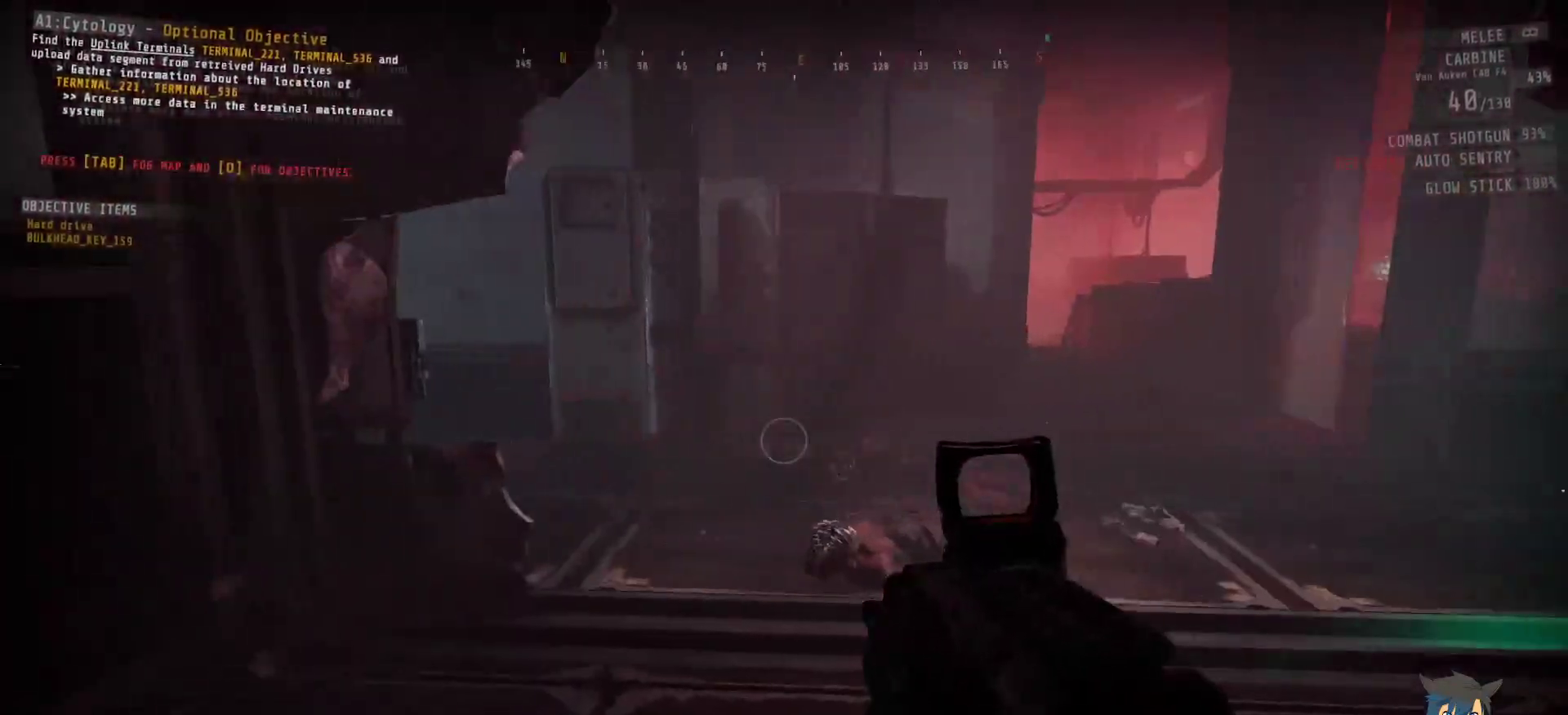
{"keys": [], "mouse": [], "events": []}
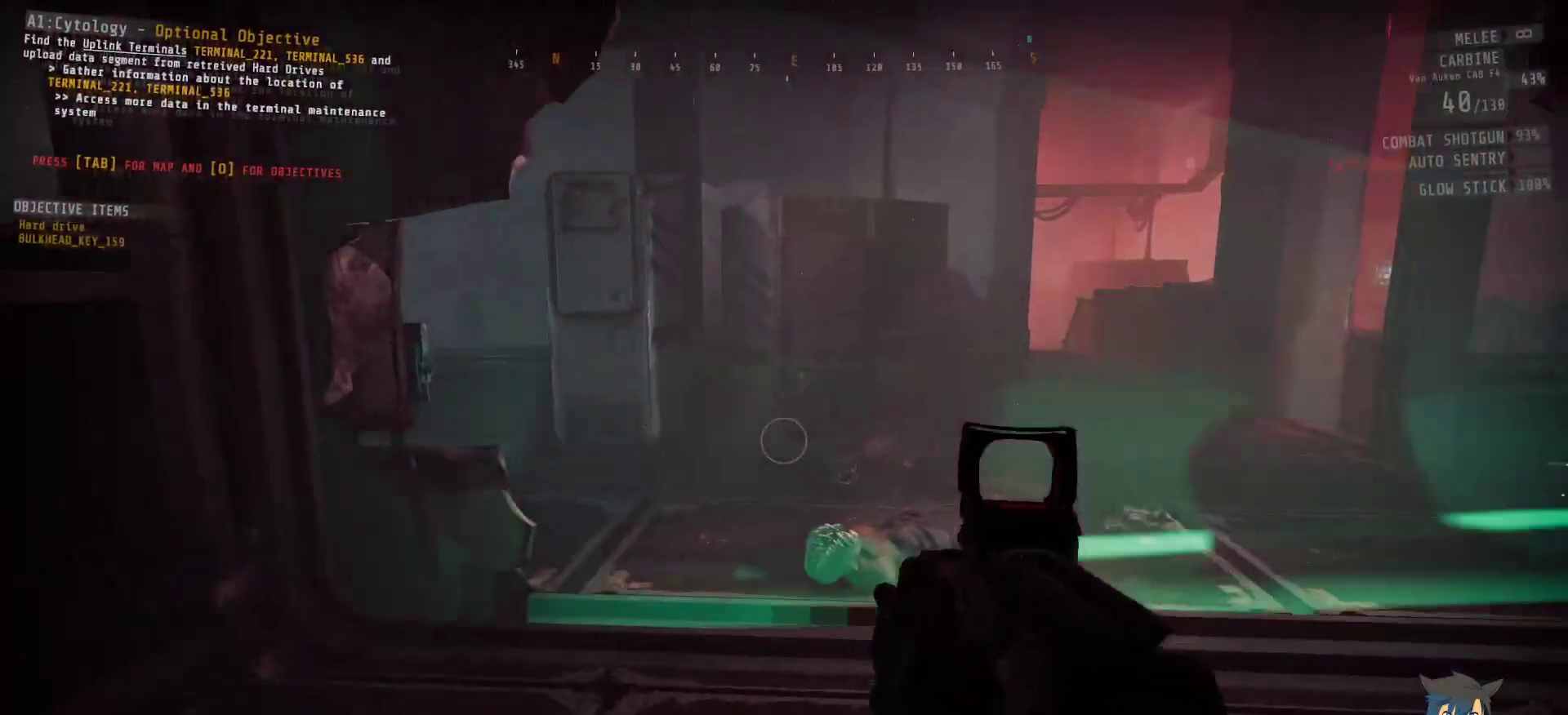
{"keys": ["w"], "mouse": [], "events": [[267, "w", "down"], [400, "d", "down"], [483, "d", "up"]]}
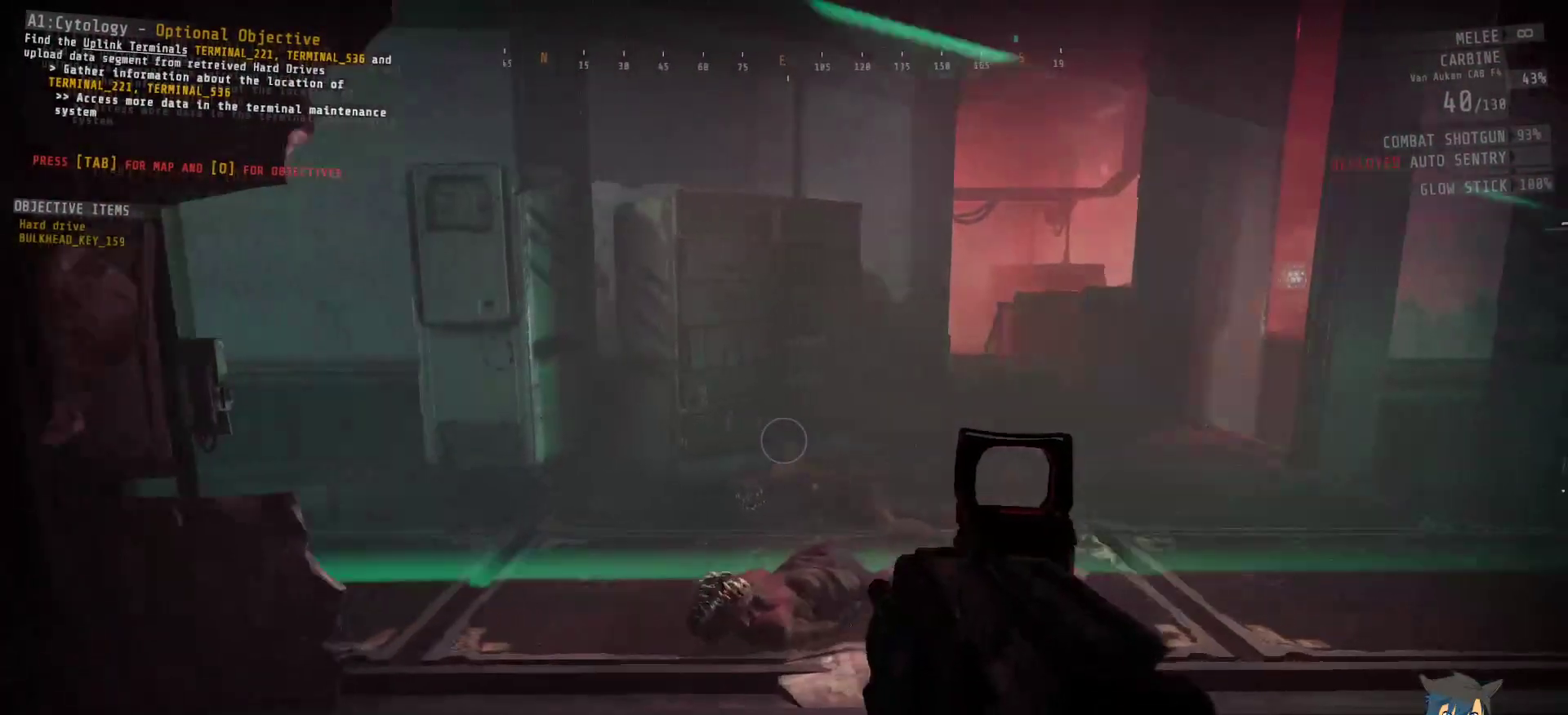
{"keys": ["w"], "mouse": [], "events": []}
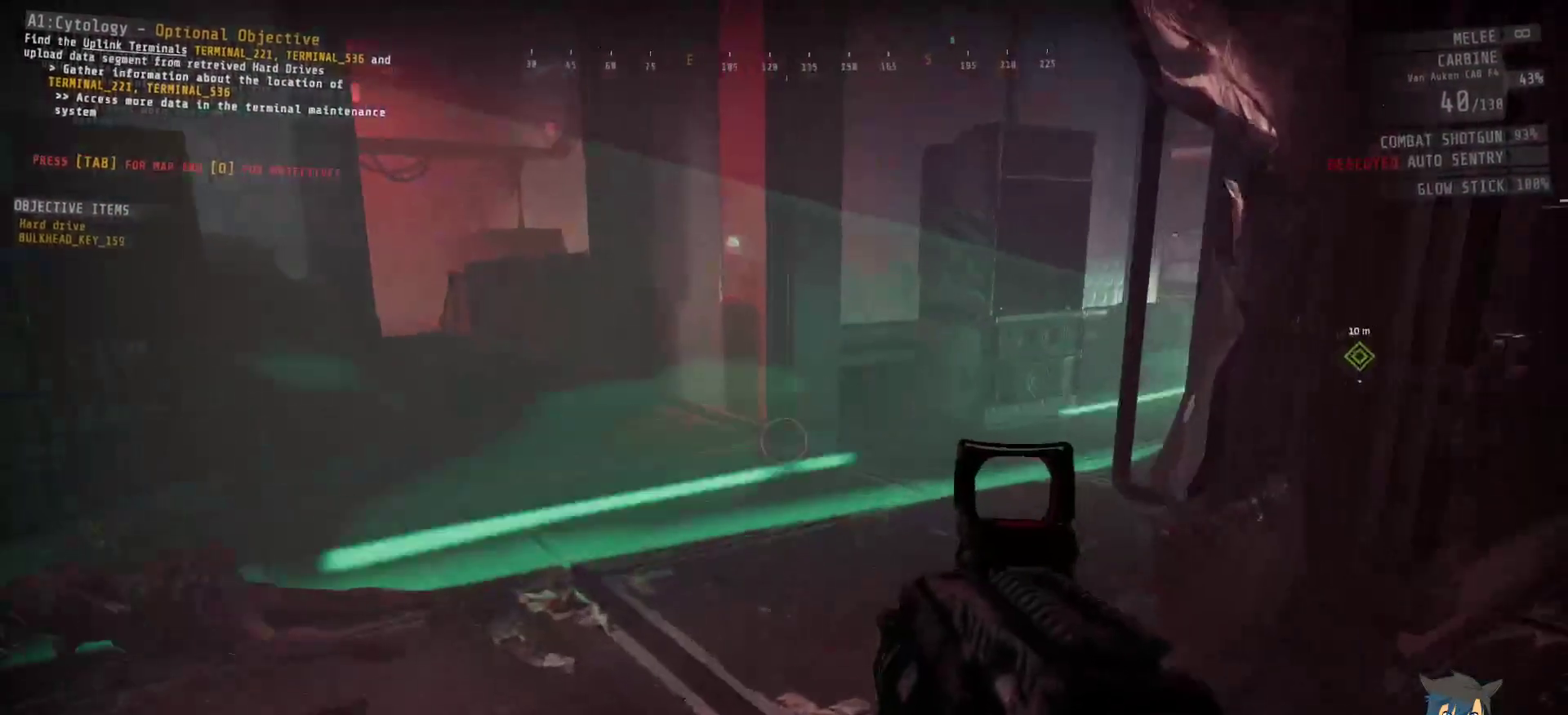
{"keys": ["a", "w"], "mouse": [], "events": [[250, "a", "down"]]}
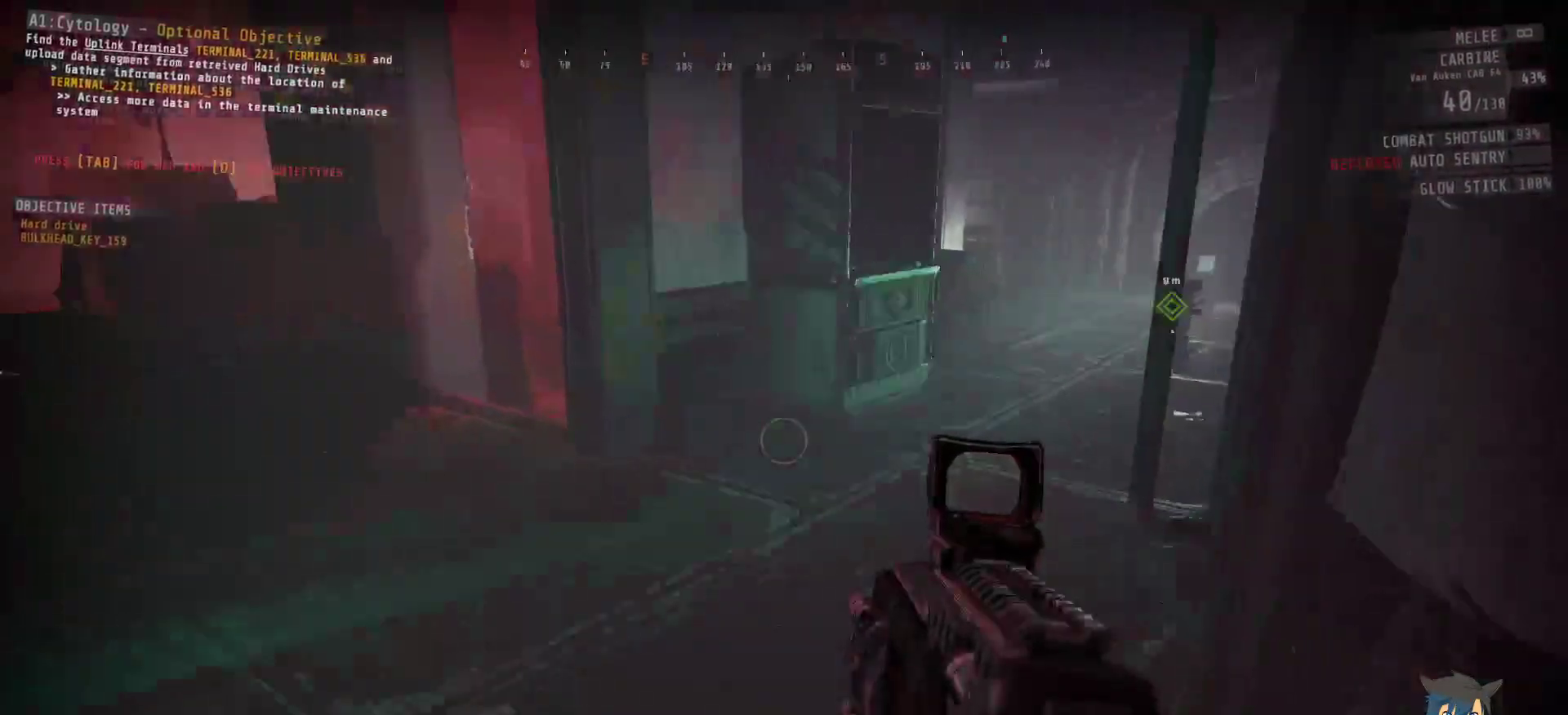
{"keys": ["w"], "mouse": [], "events": [[500, "a", "up"]]}